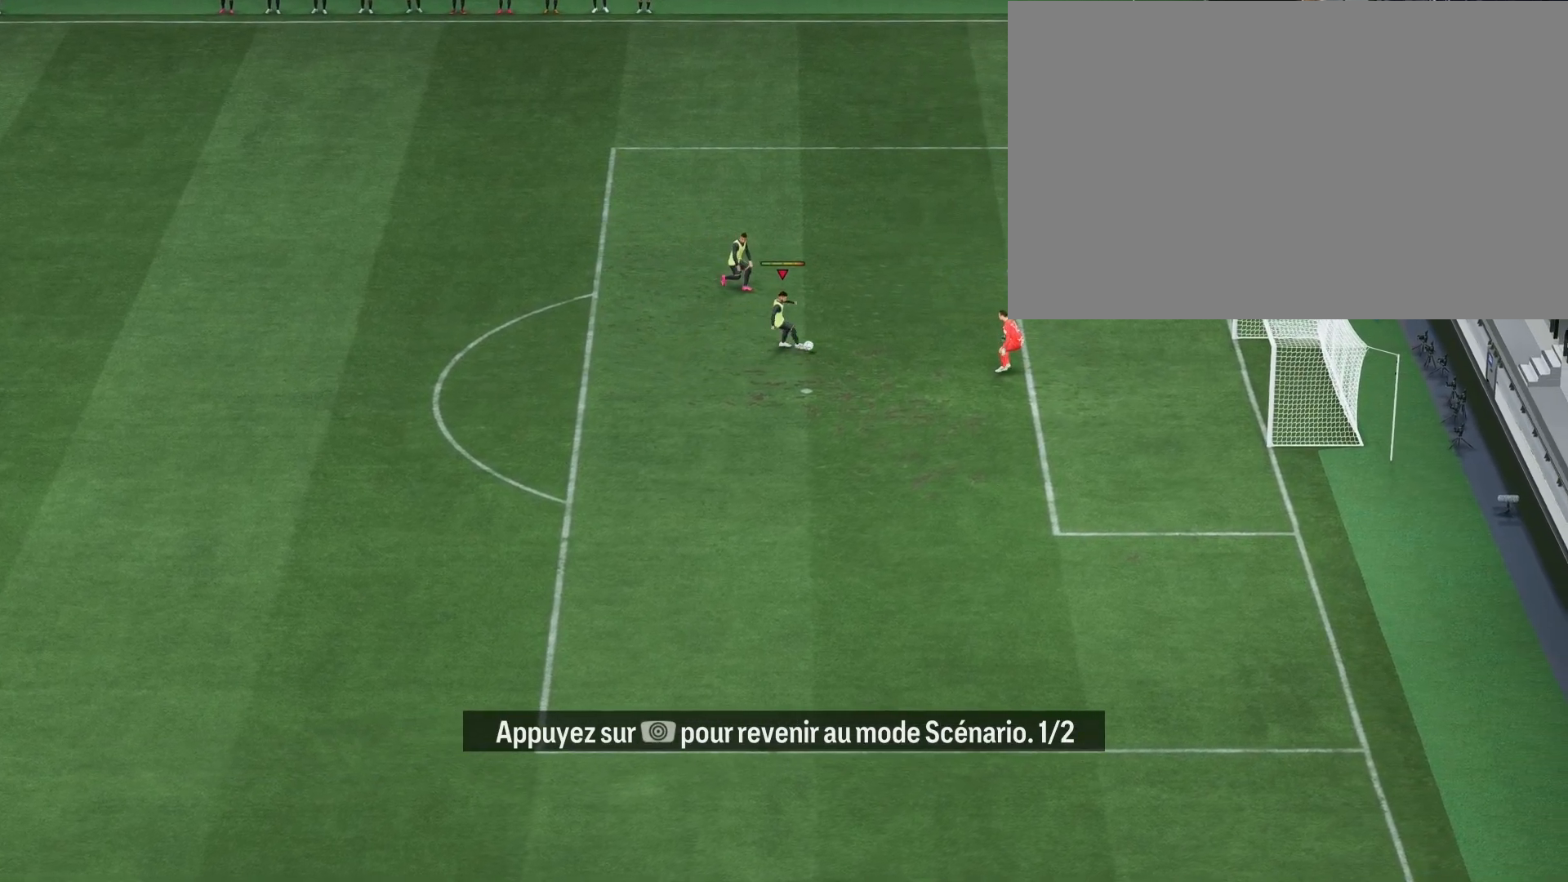
Gameplay with a controller (PlayStation layout); each line is a JSON object with the inputs held at the frame after it. "events" lists button and stick changes between this image and that frame as [ms after this image, input, new state], when the widget could be followed in between.
{"buttons": [], "left_stick": "center", "right_stick": "center", "events": [[500, "left_stick", "center"]]}
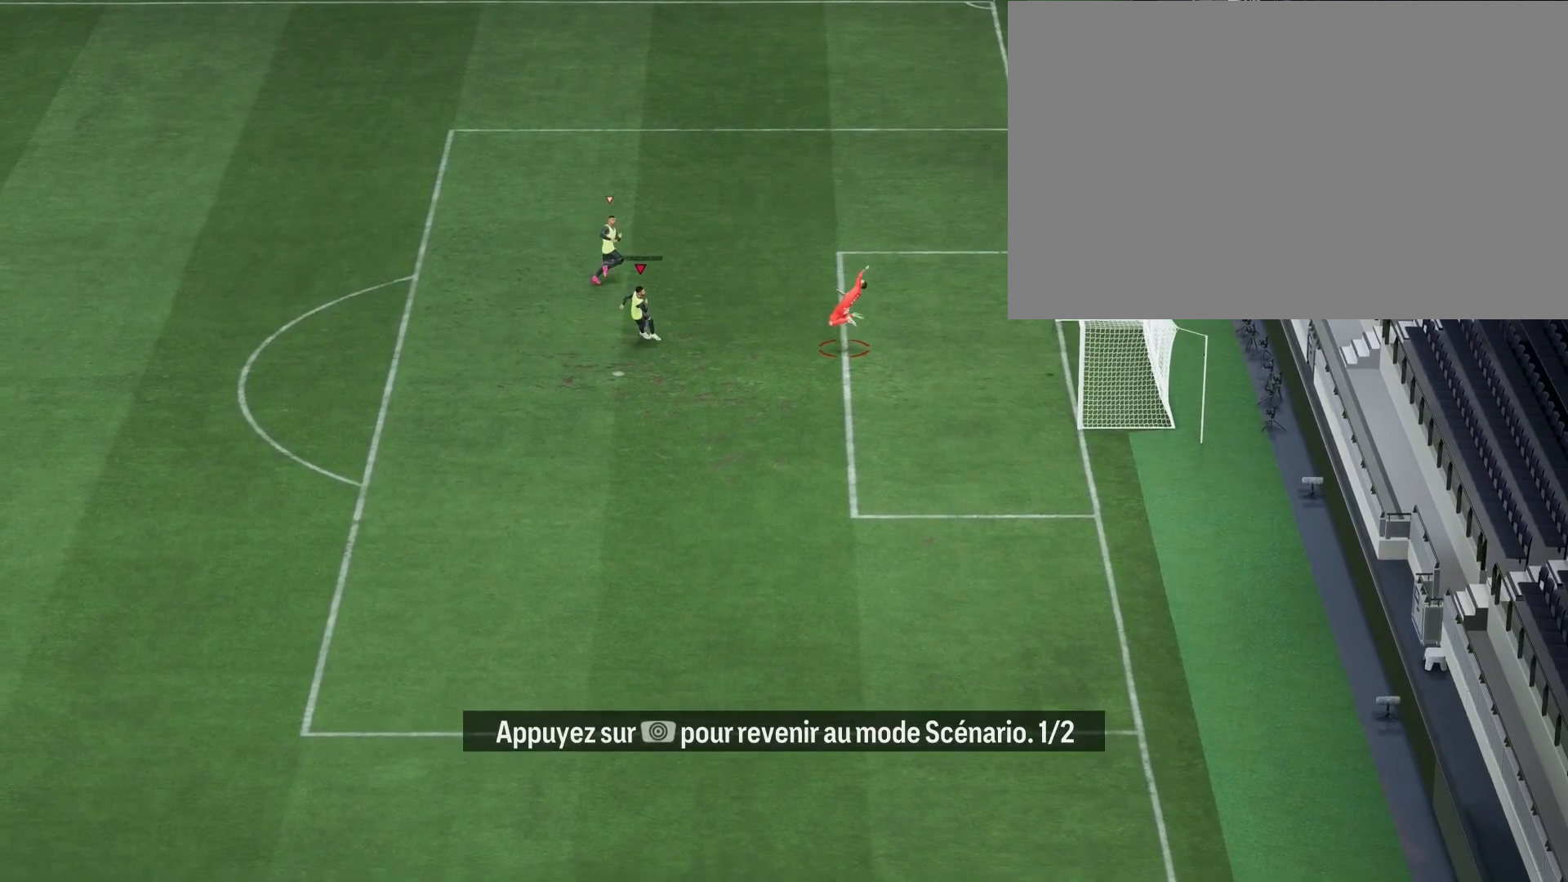
{"buttons": [], "left_stick": "center", "right_stick": "center", "events": []}
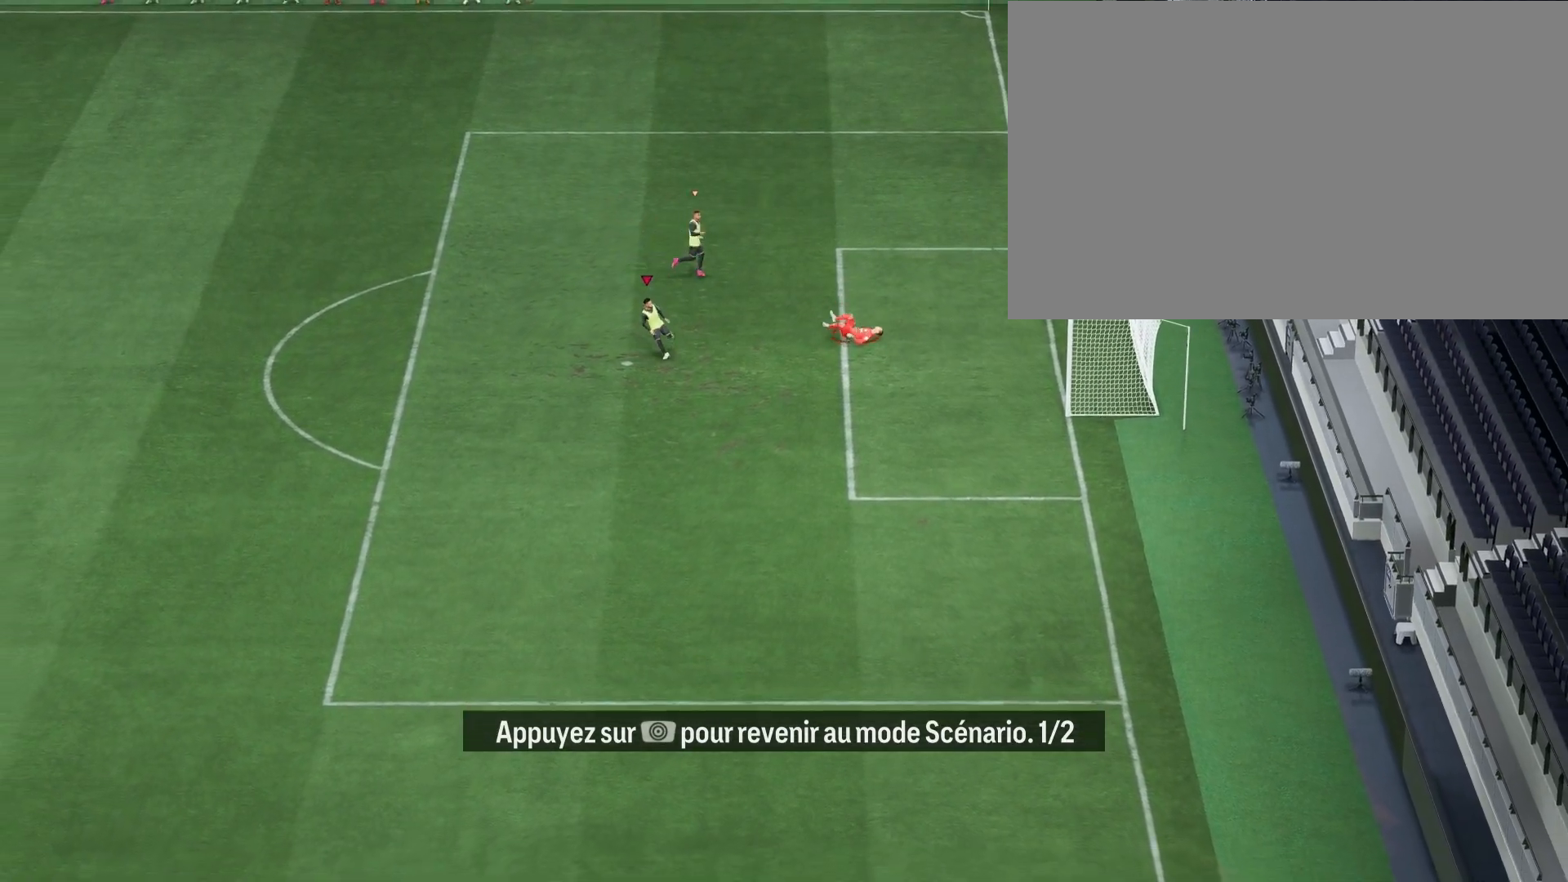
{"buttons": [], "left_stick": "center", "right_stick": "center", "events": []}
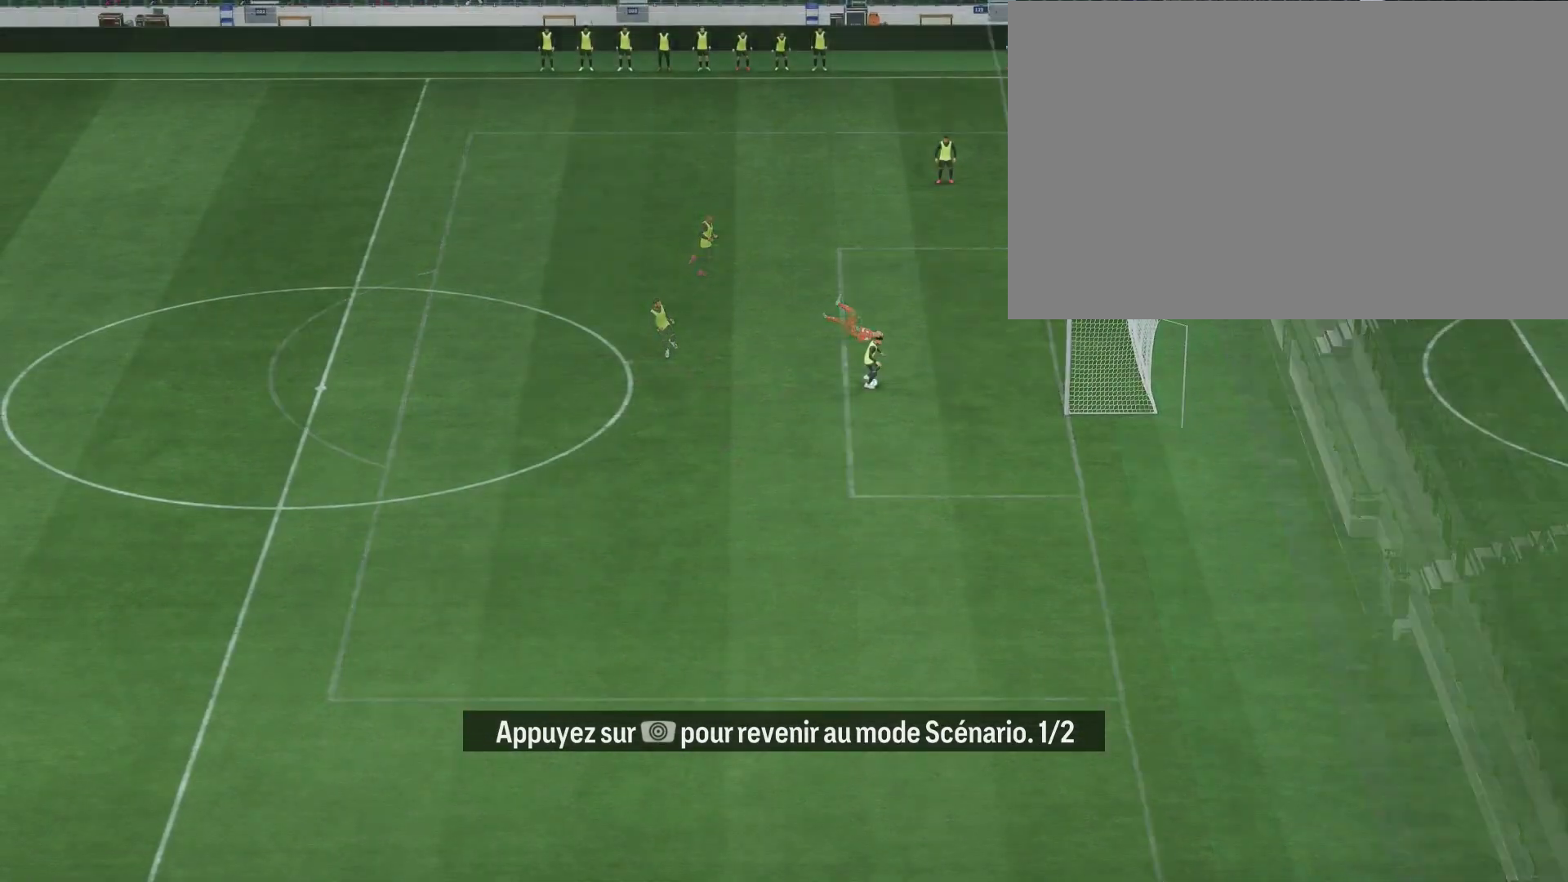
{"buttons": [], "left_stick": "right", "right_stick": "center", "events": [[417, "left_stick", "right"]]}
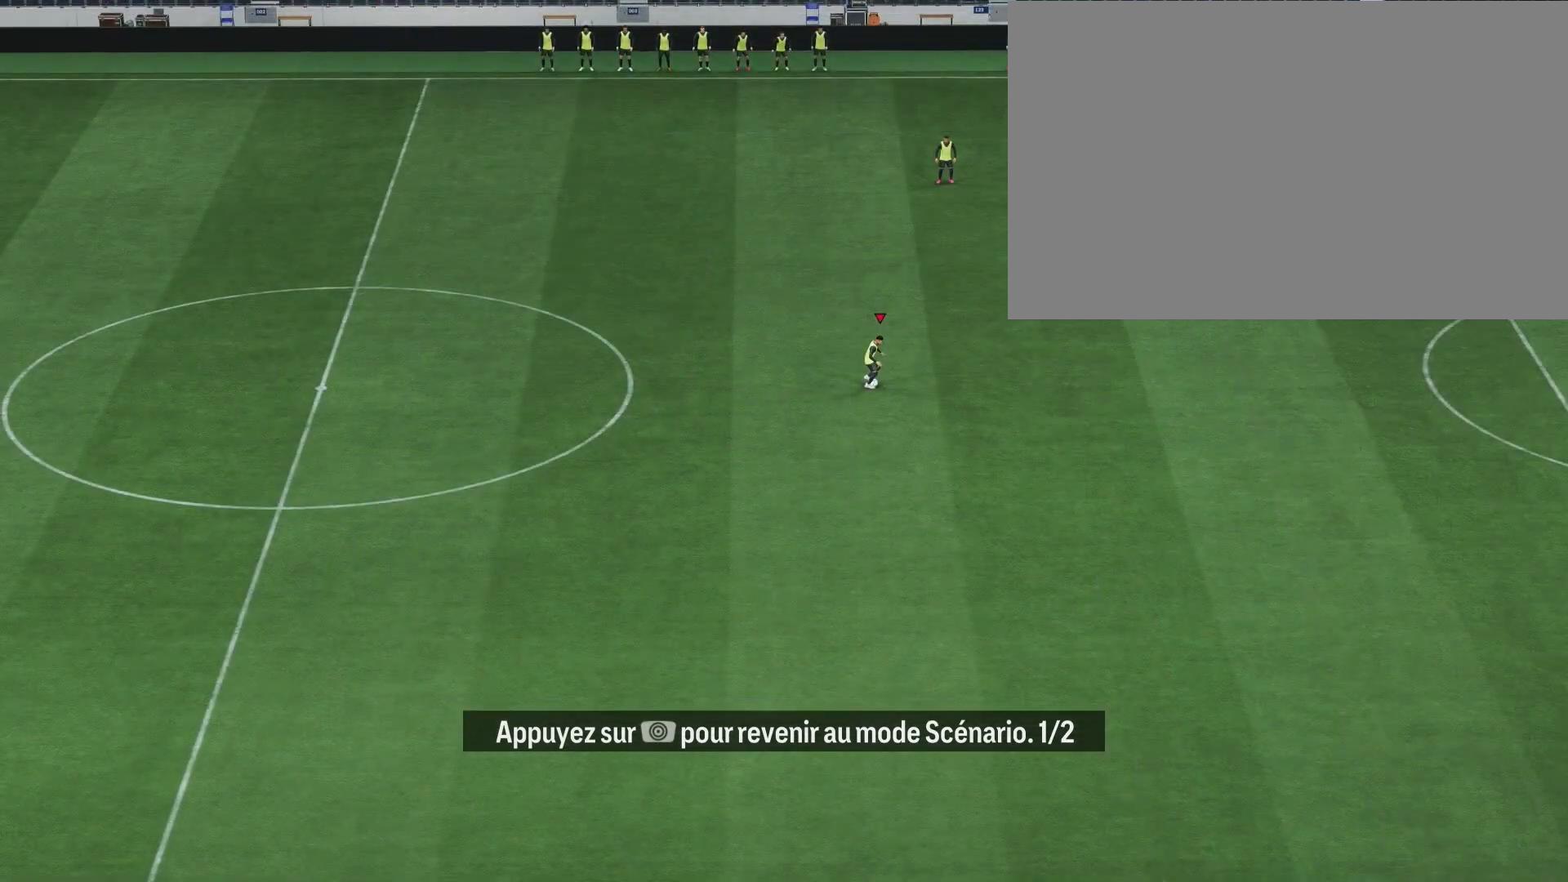
{"buttons": [], "left_stick": "right", "right_stick": "center", "events": []}
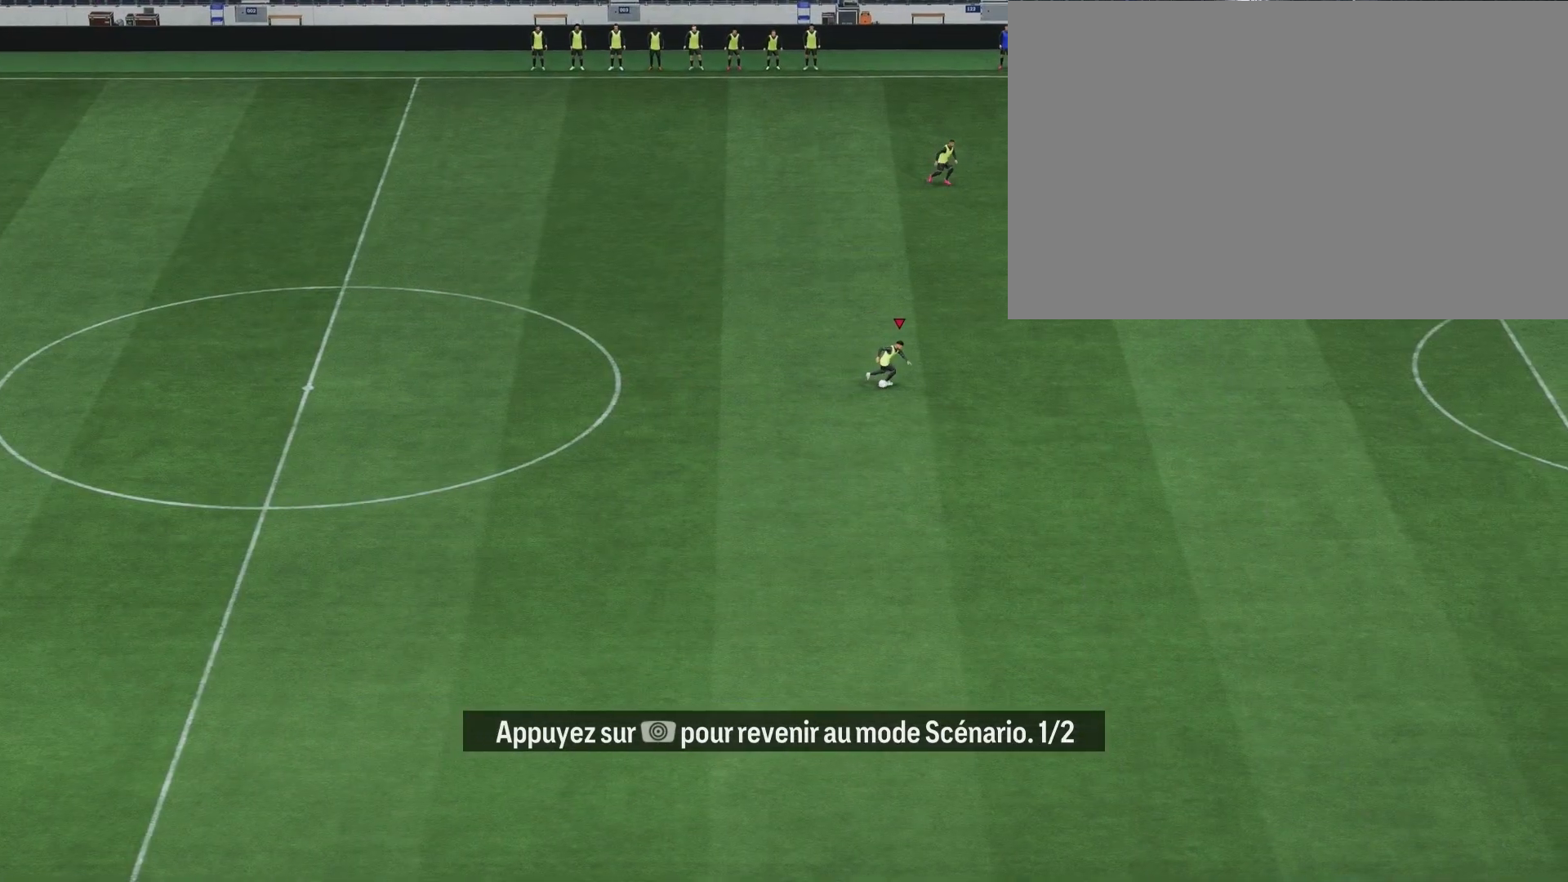
{"buttons": [], "left_stick": "down-right", "right_stick": "center", "events": [[217, "left_stick", "down-right"]]}
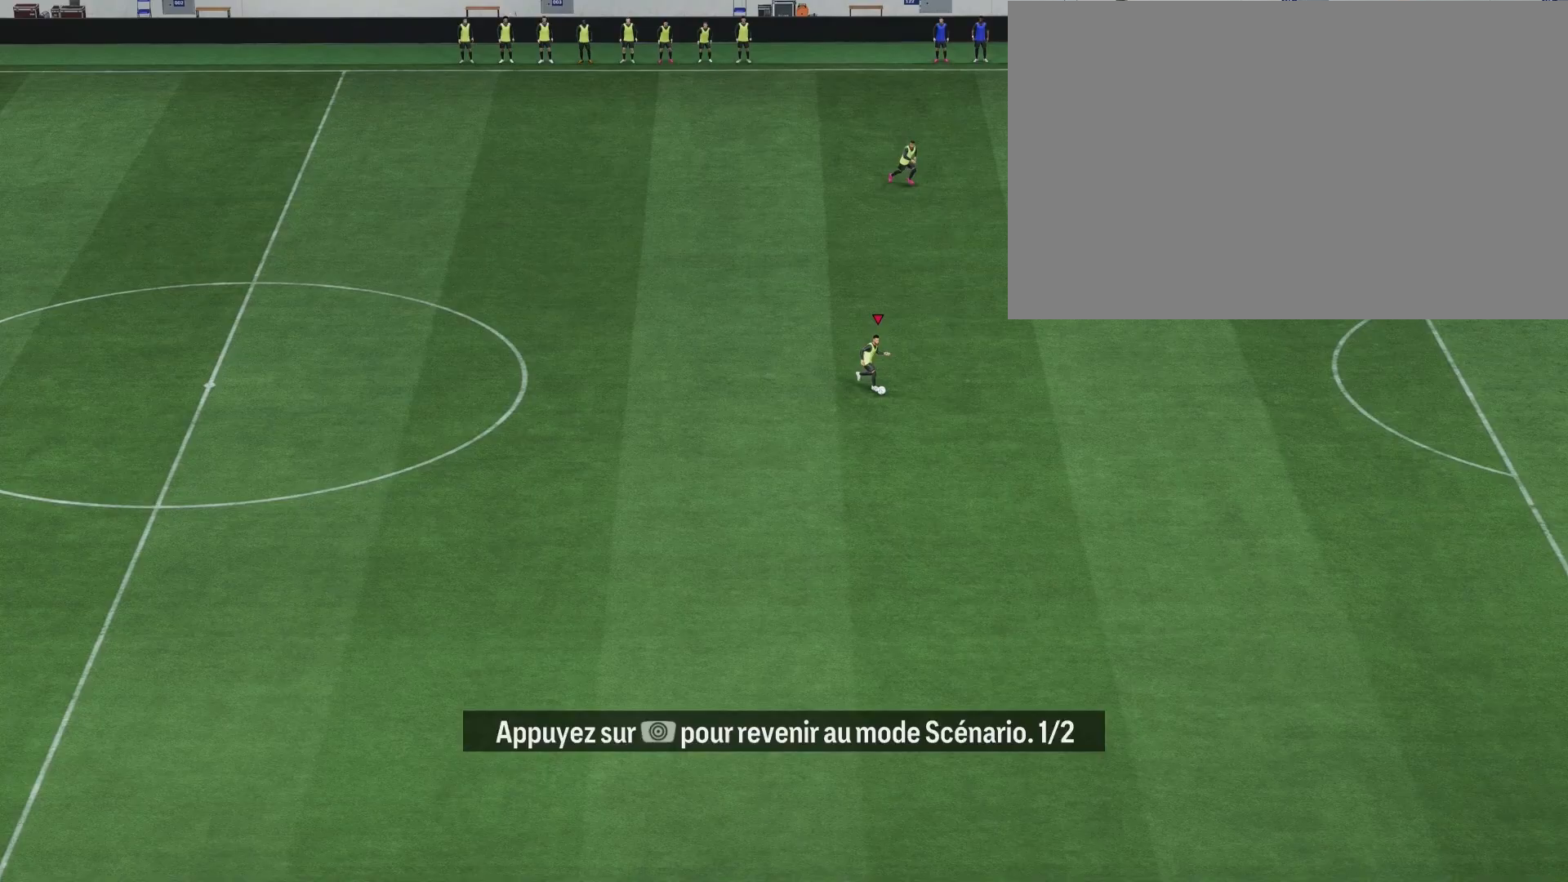
{"buttons": [], "left_stick": "down-right", "right_stick": "center", "events": []}
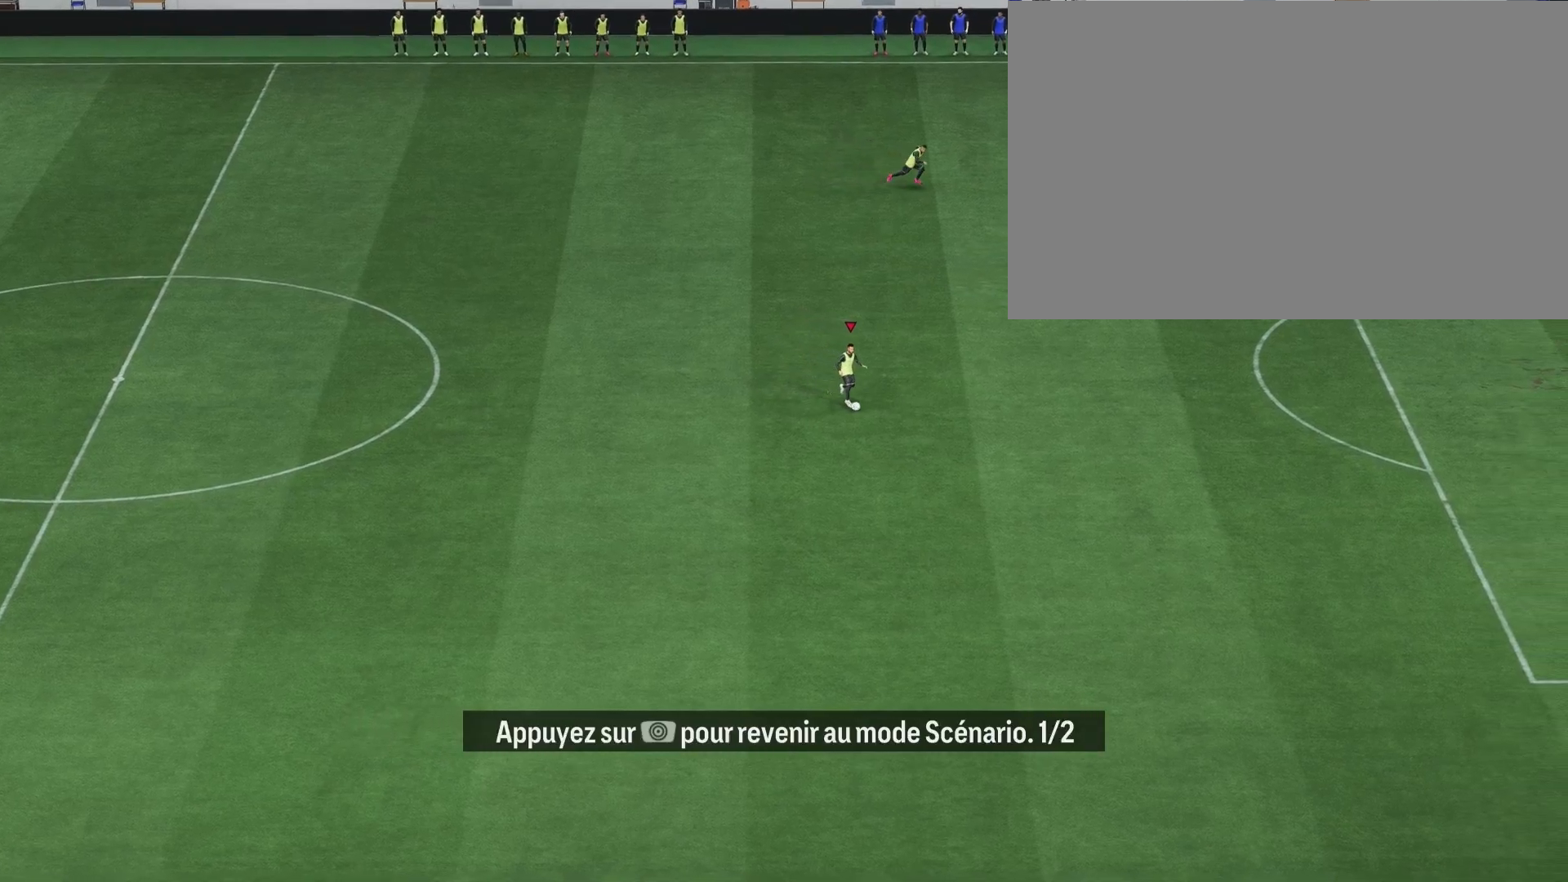
{"buttons": [], "left_stick": "right", "right_stick": "center", "events": [[417, "left_stick", "right"]]}
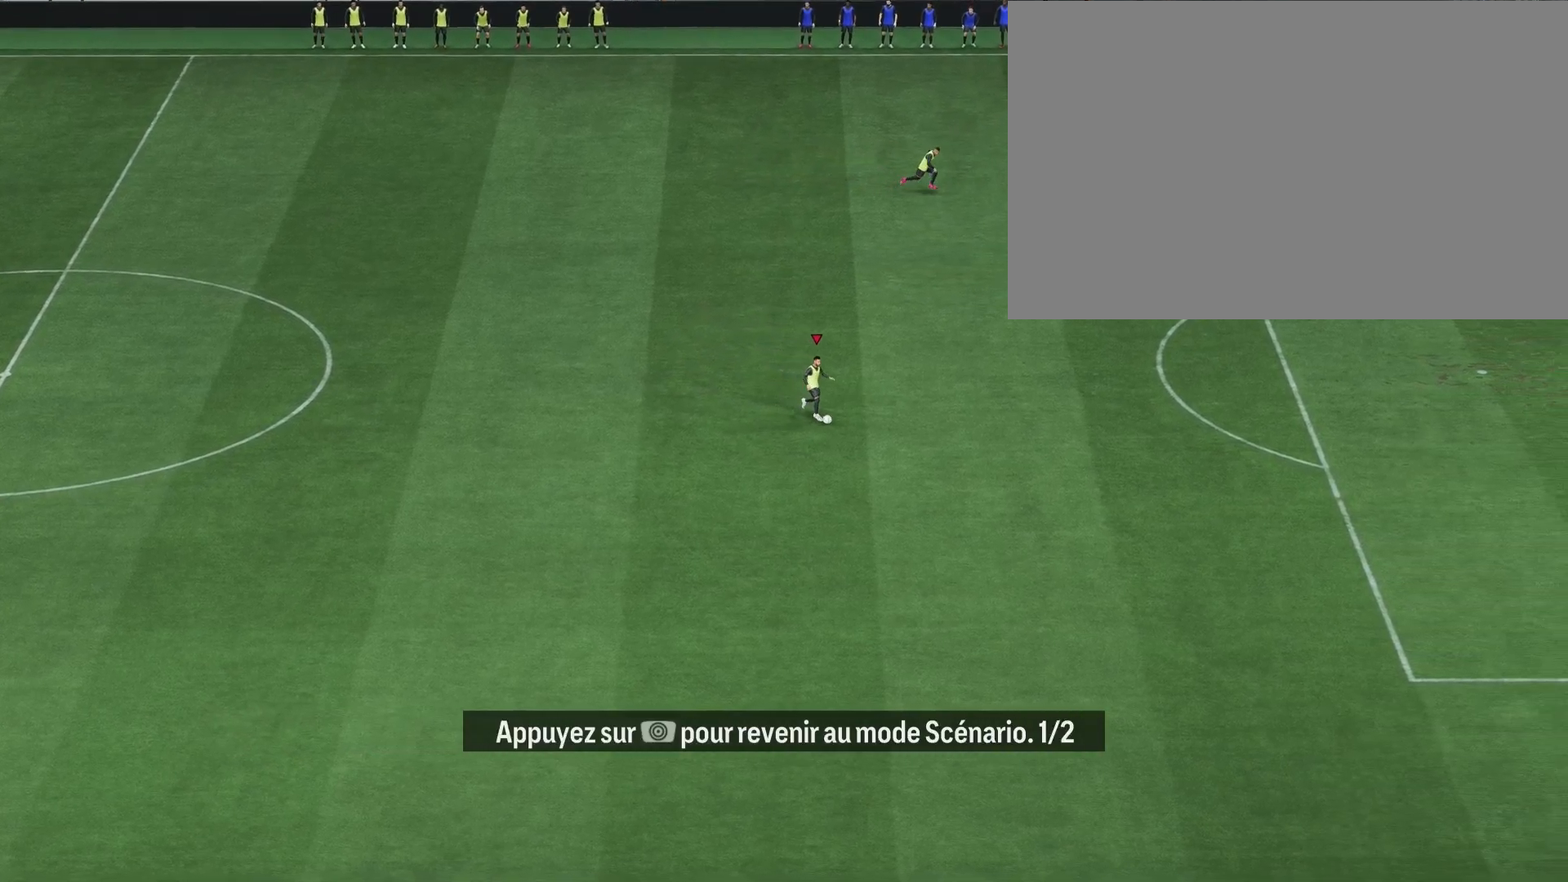
{"buttons": ["R2"], "left_stick": "right", "right_stick": "center", "events": [[50, "R2", "down"]]}
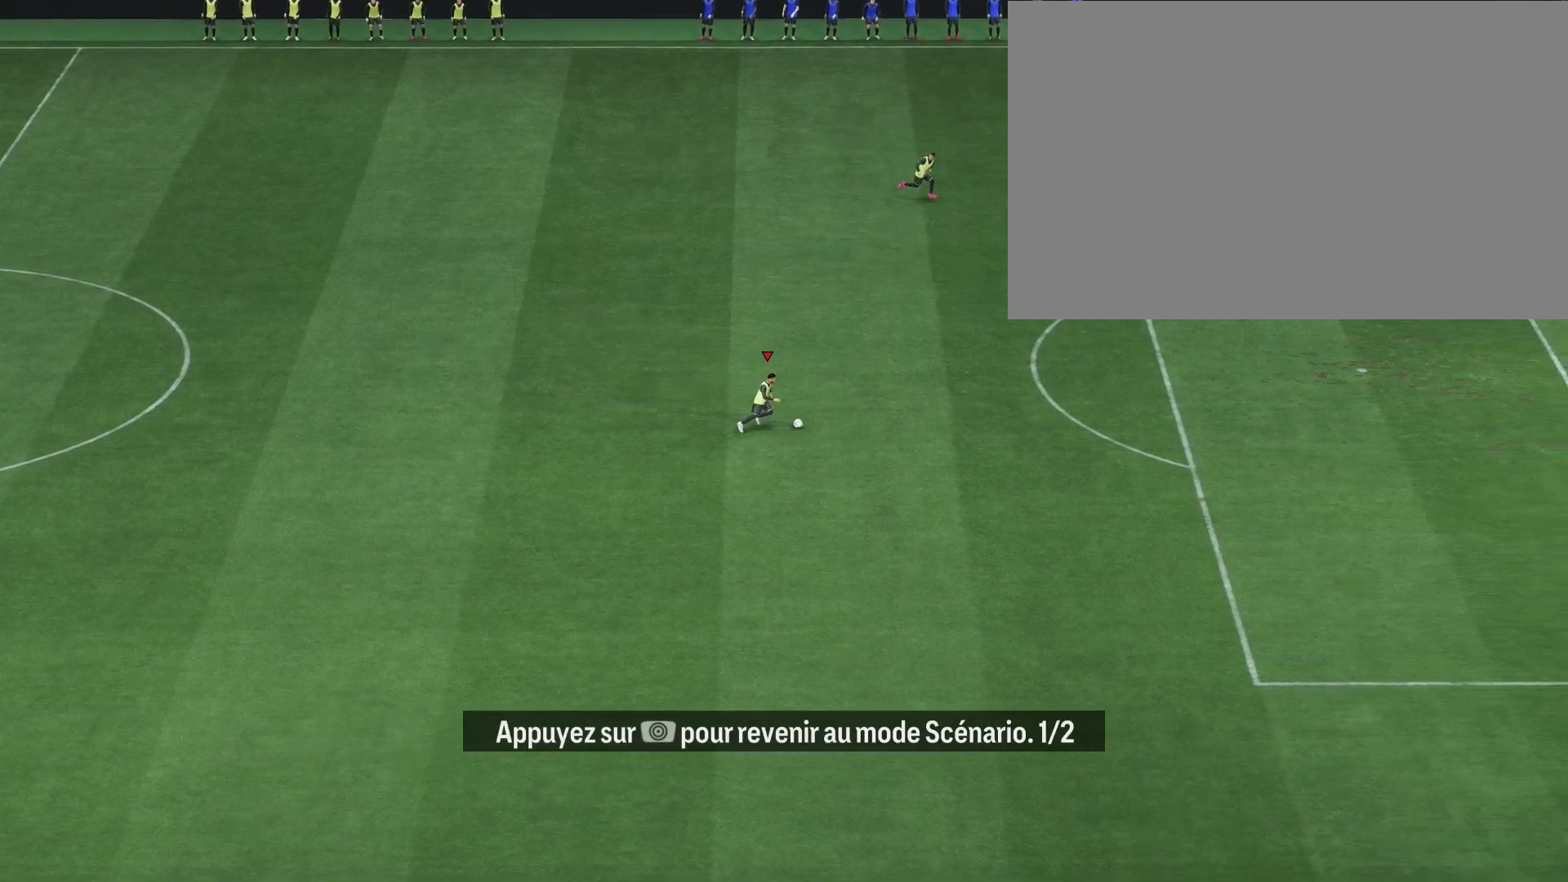
{"buttons": ["R2"], "left_stick": "up-right", "right_stick": "center", "events": [[33, "left_stick", "up-right"]]}
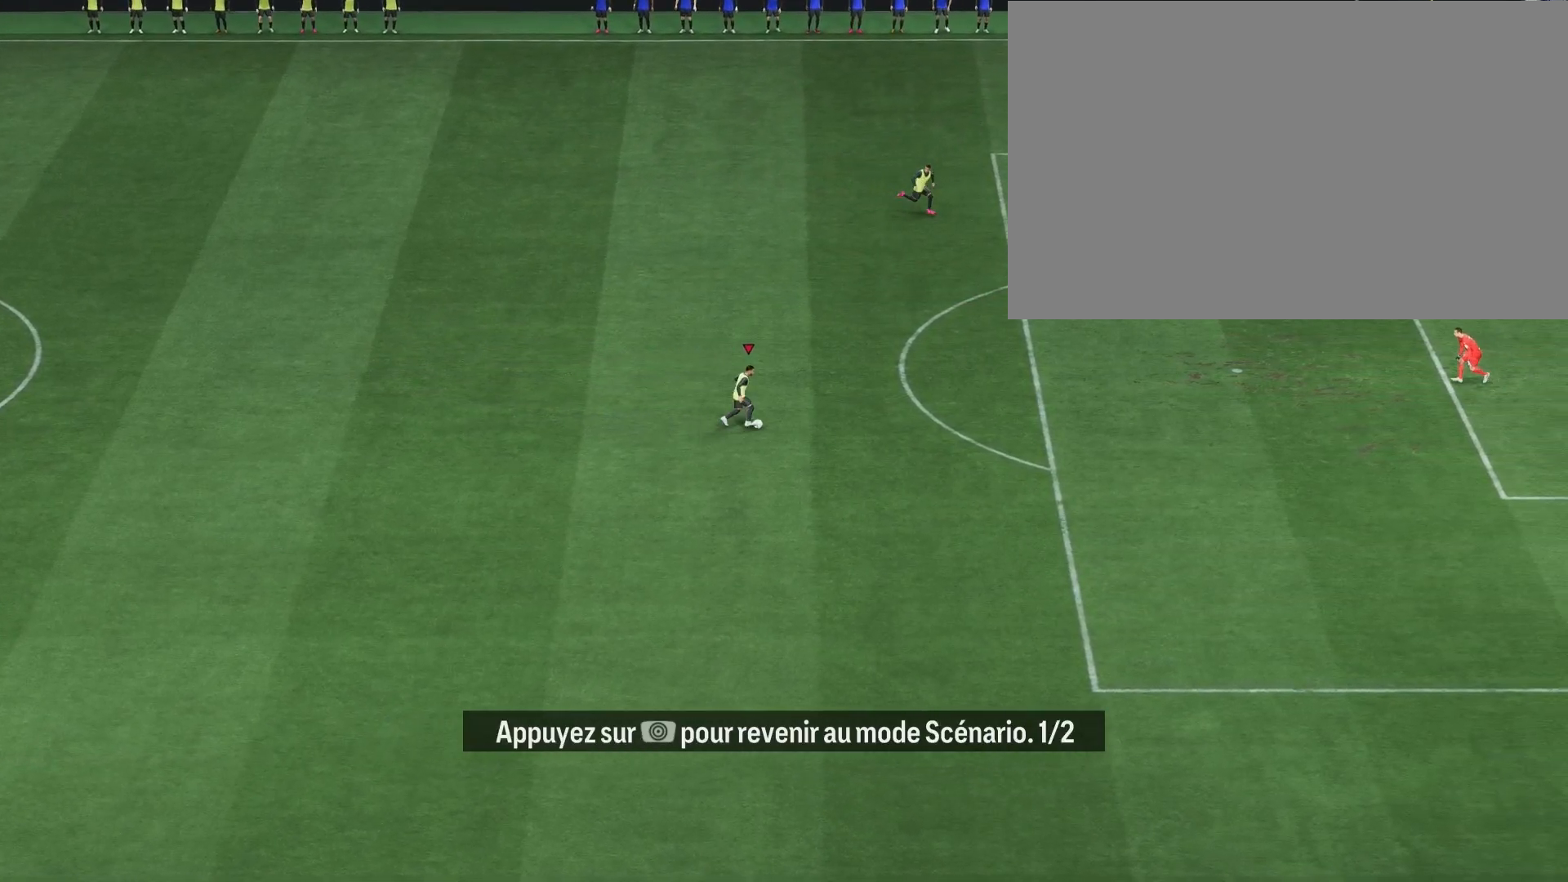
{"buttons": ["R2"], "left_stick": "up-right", "right_stick": "center", "events": []}
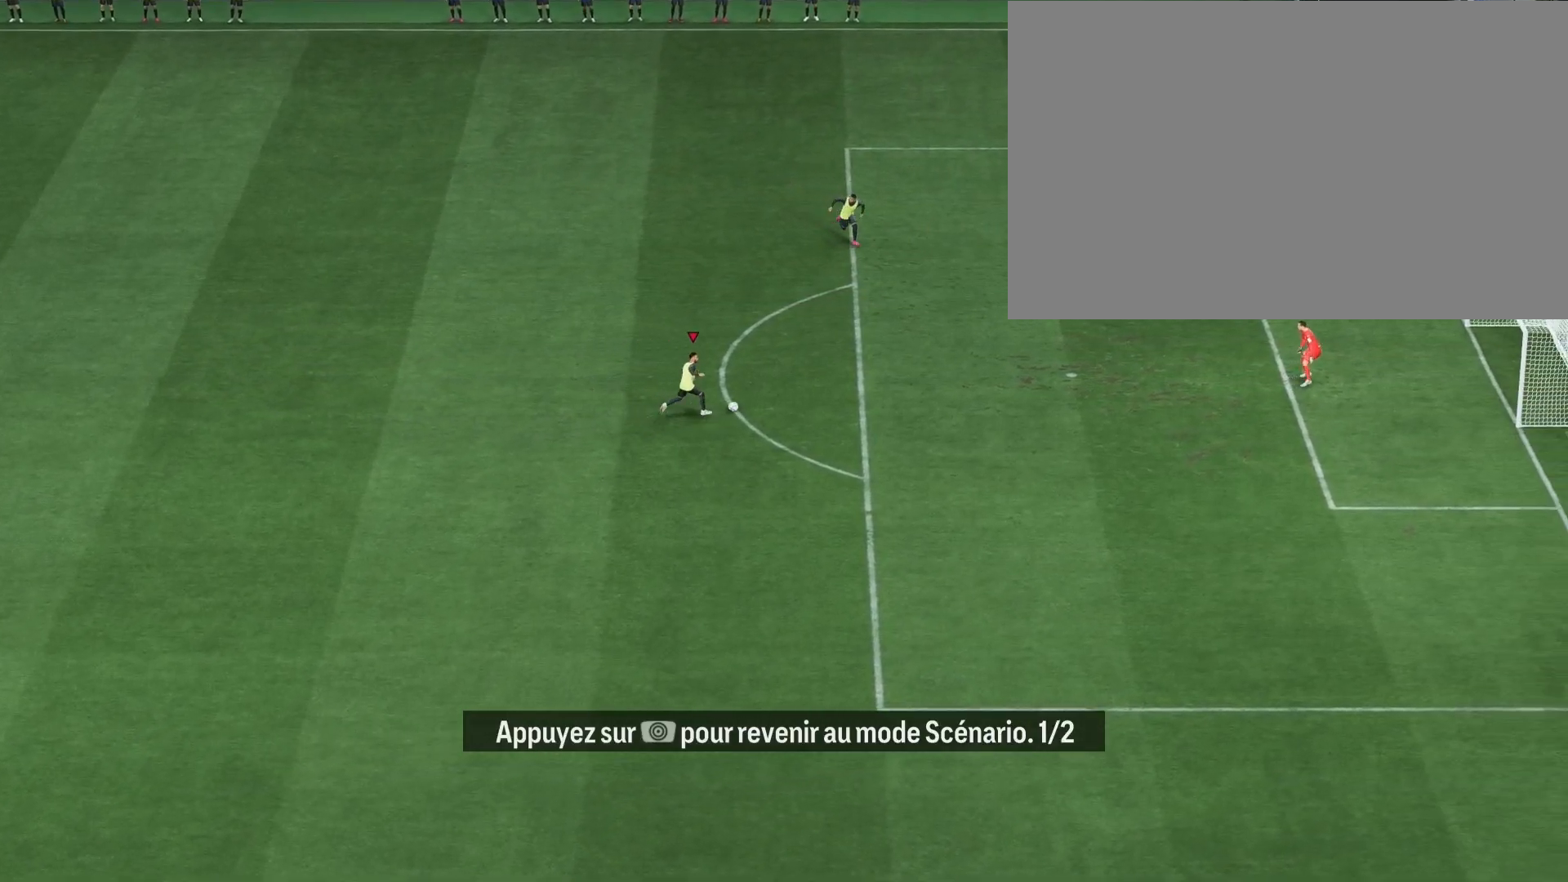
{"buttons": [], "left_stick": "up-right", "right_stick": "center", "events": [[133, "R2", "up"]]}
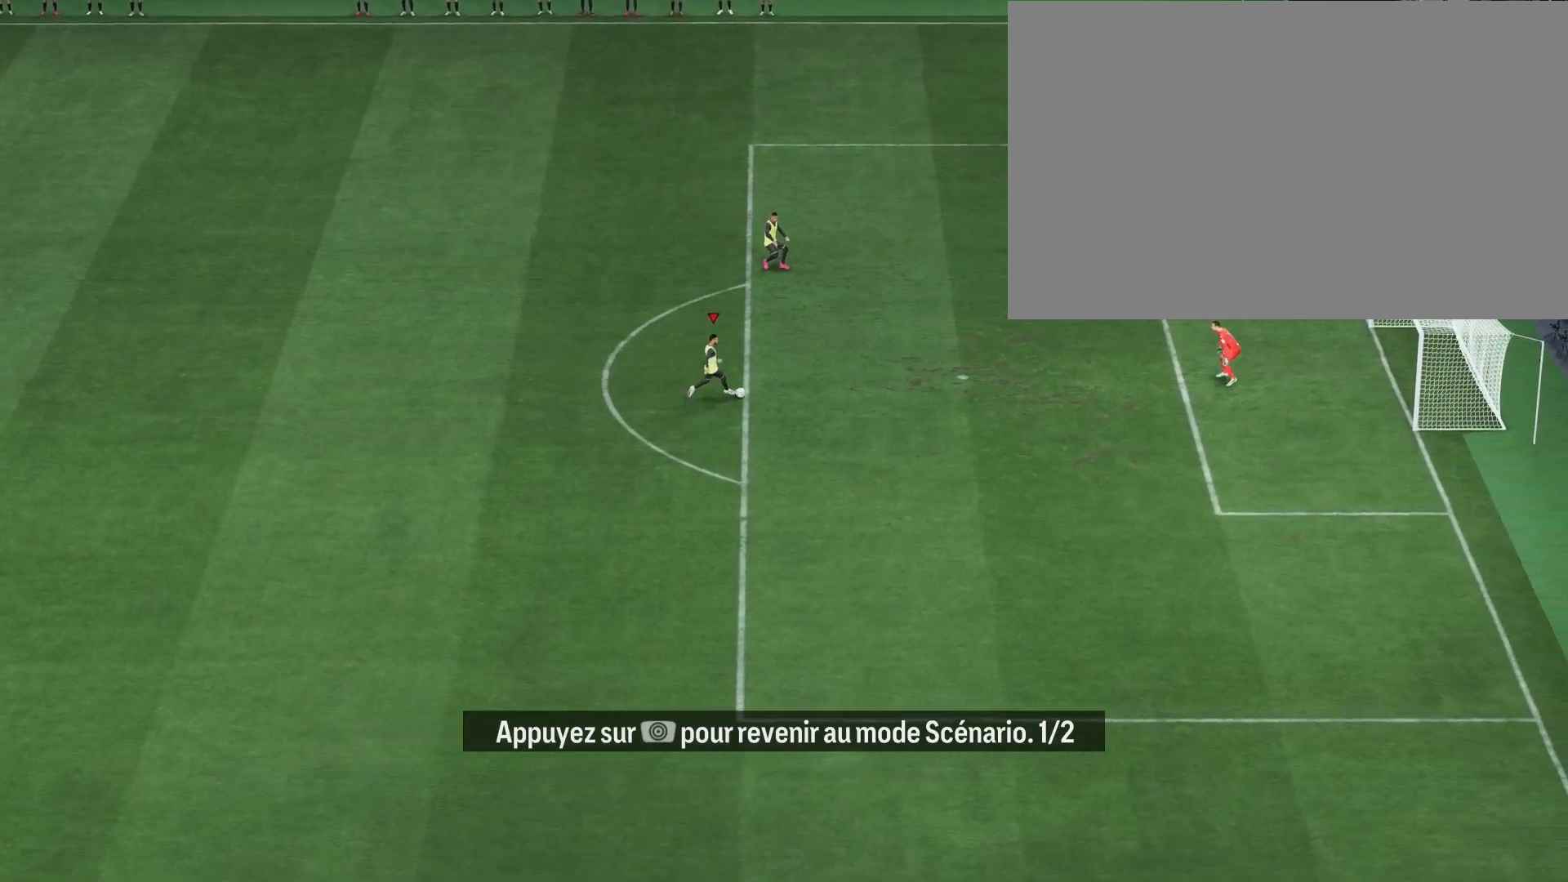
{"buttons": [], "left_stick": "up-right", "right_stick": "center", "events": []}
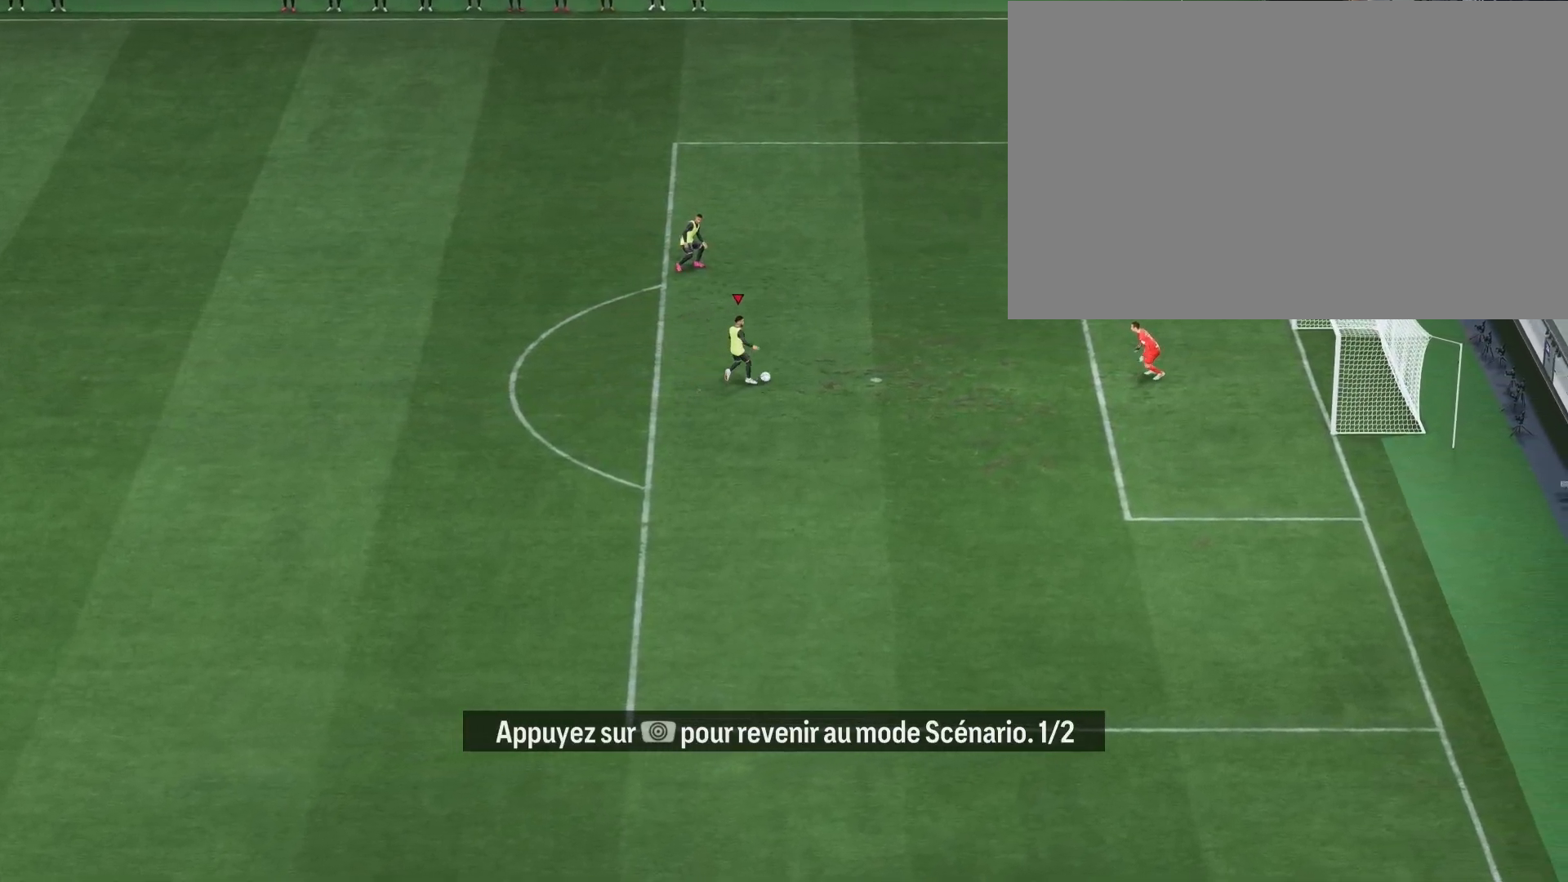
{"buttons": ["L2", "R2"], "left_stick": "down-right", "right_stick": "center", "events": [[150, "SQUARE", "down"], [167, "left_stick", "center"], [400, "R2", "down"], [417, "SQUARE", "up"], [467, "left_stick", "down-right"], [483, "L2", "down"]]}
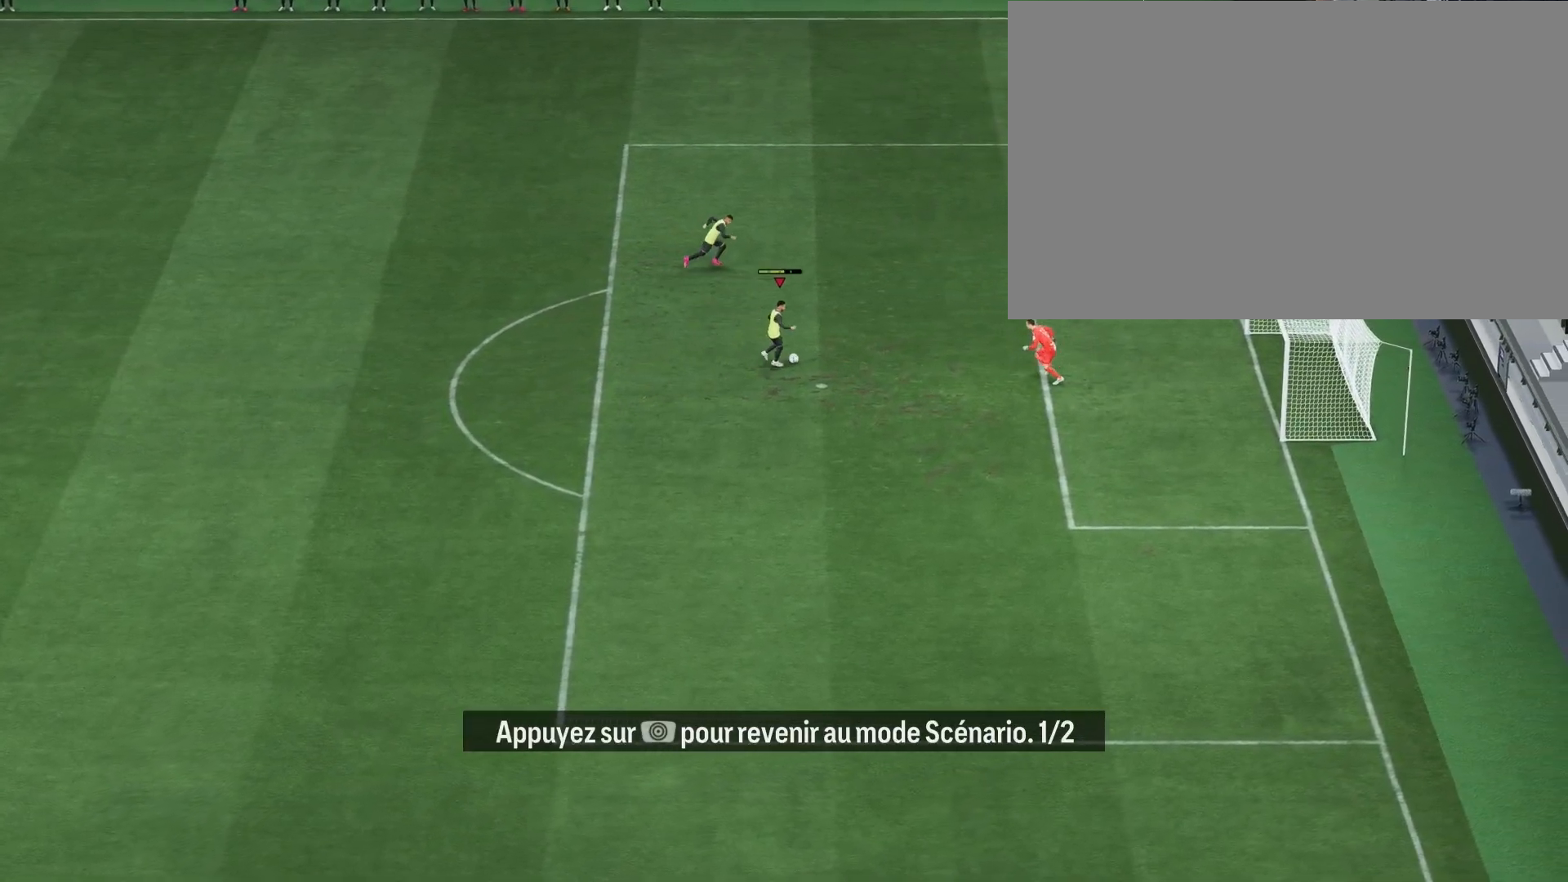
{"buttons": [], "left_stick": "down", "right_stick": "center", "events": [[50, "R2", "up"], [83, "L2", "up"], [83, "left_stick", "down"]]}
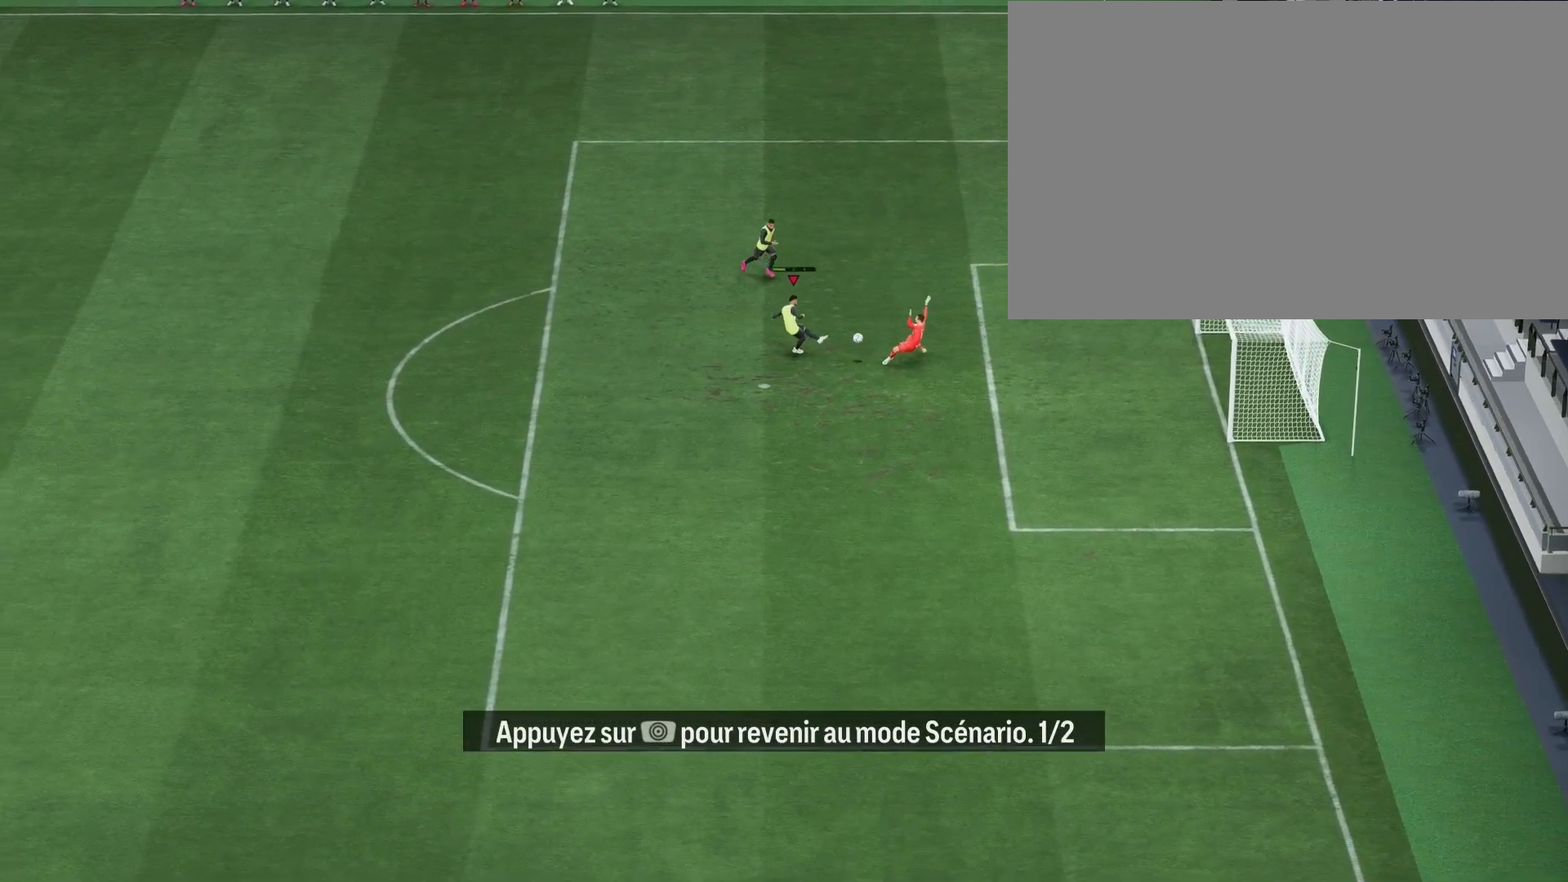
{"buttons": [], "left_stick": "center", "right_stick": "center", "events": [[467, "left_stick", "center"]]}
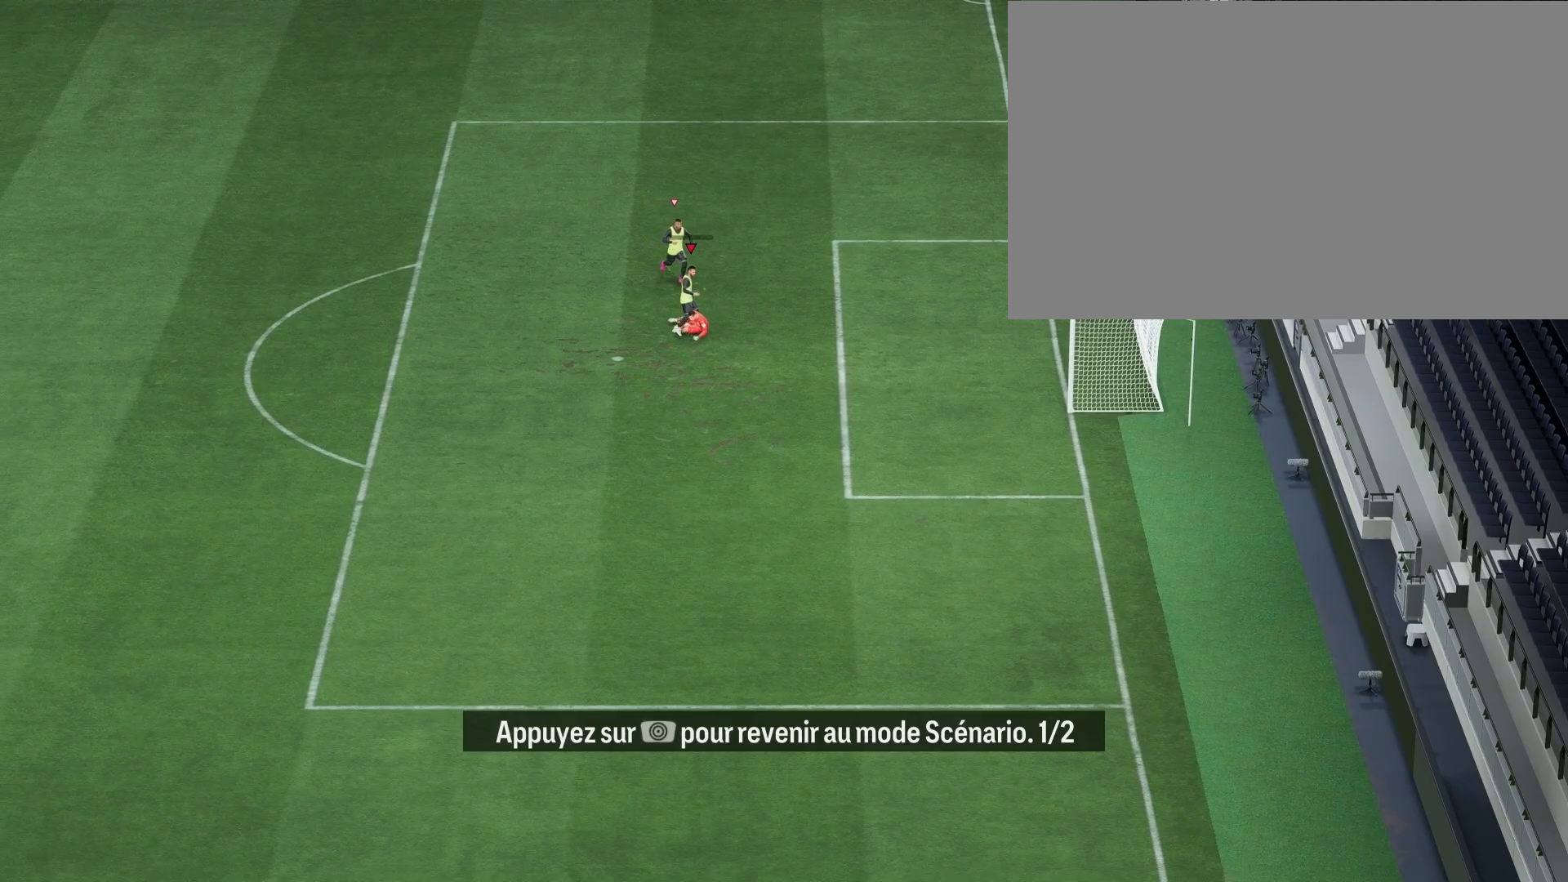
{"buttons": [], "left_stick": "center", "right_stick": "center", "events": []}
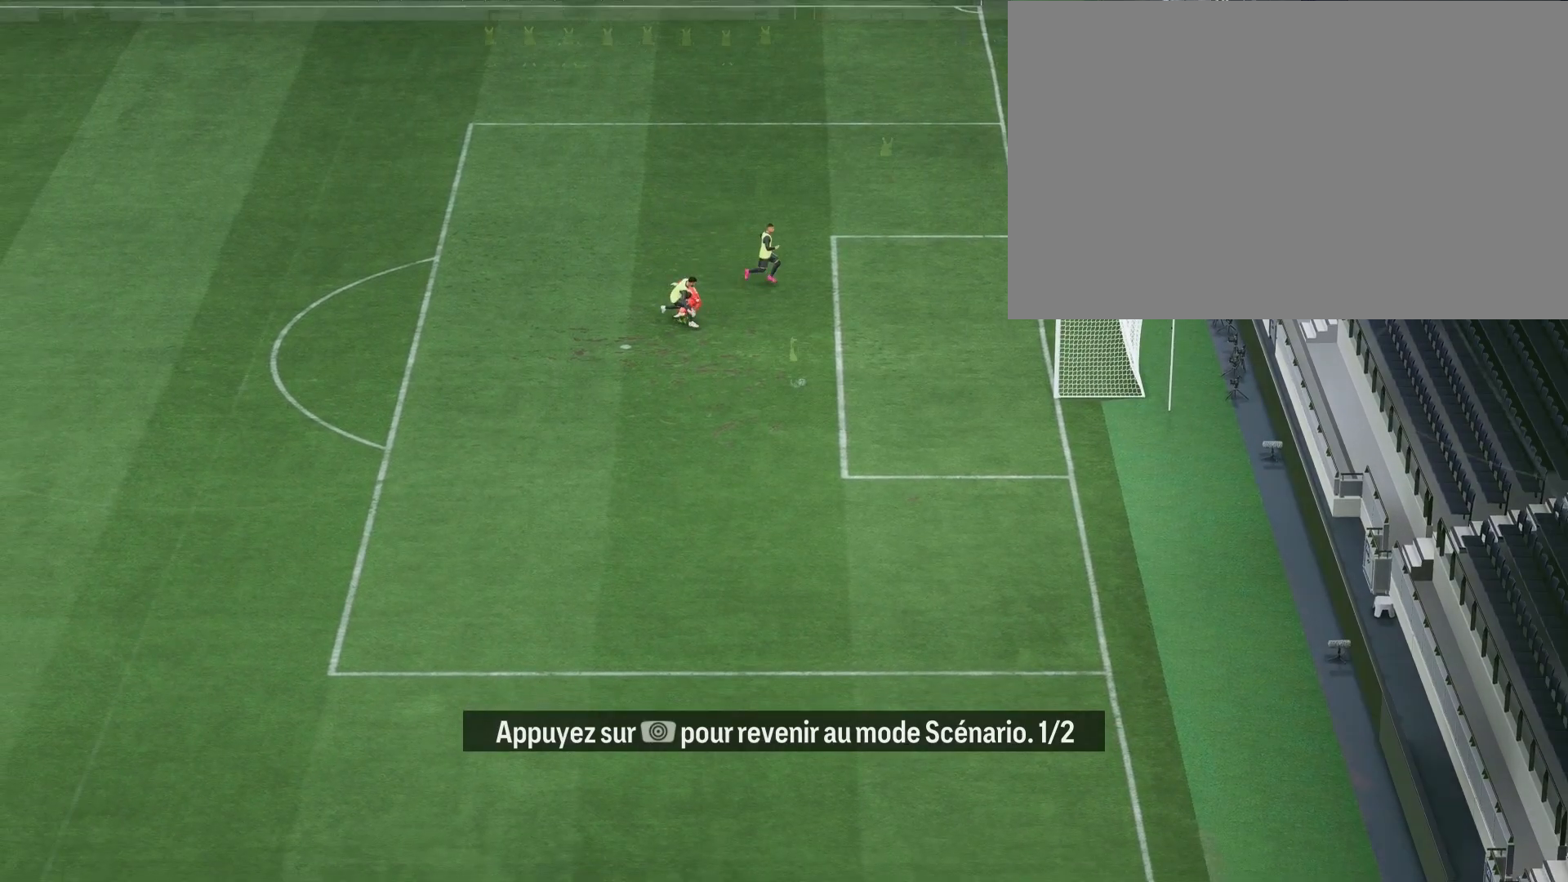
{"buttons": [], "left_stick": "center", "right_stick": "center", "events": []}
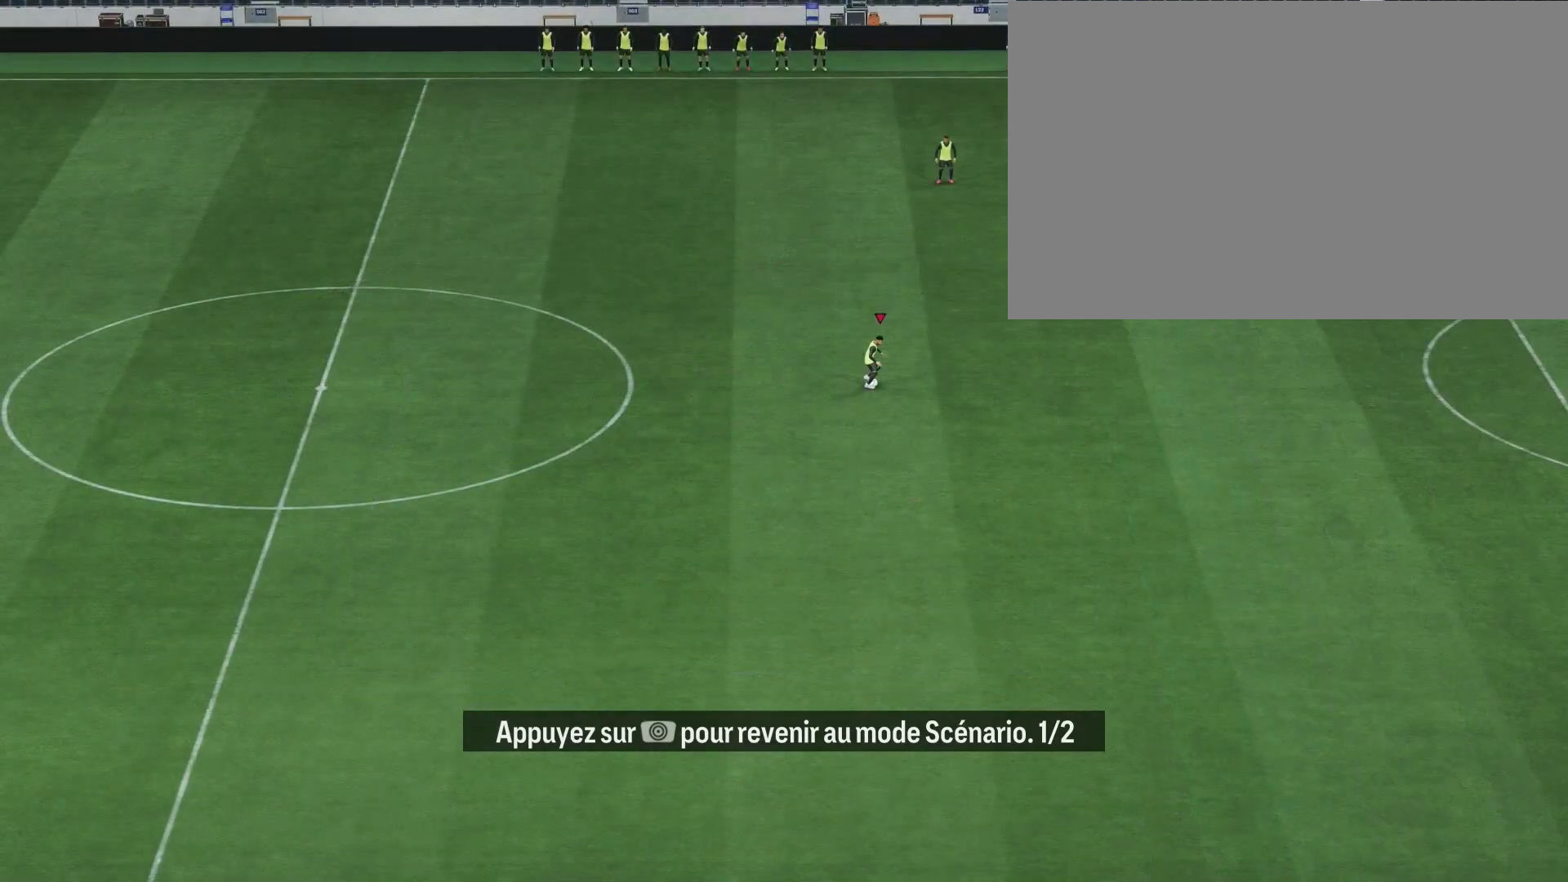
{"buttons": ["R2"], "left_stick": "right", "right_stick": "center", "events": [[367, "left_stick", "right"], [383, "R2", "down"]]}
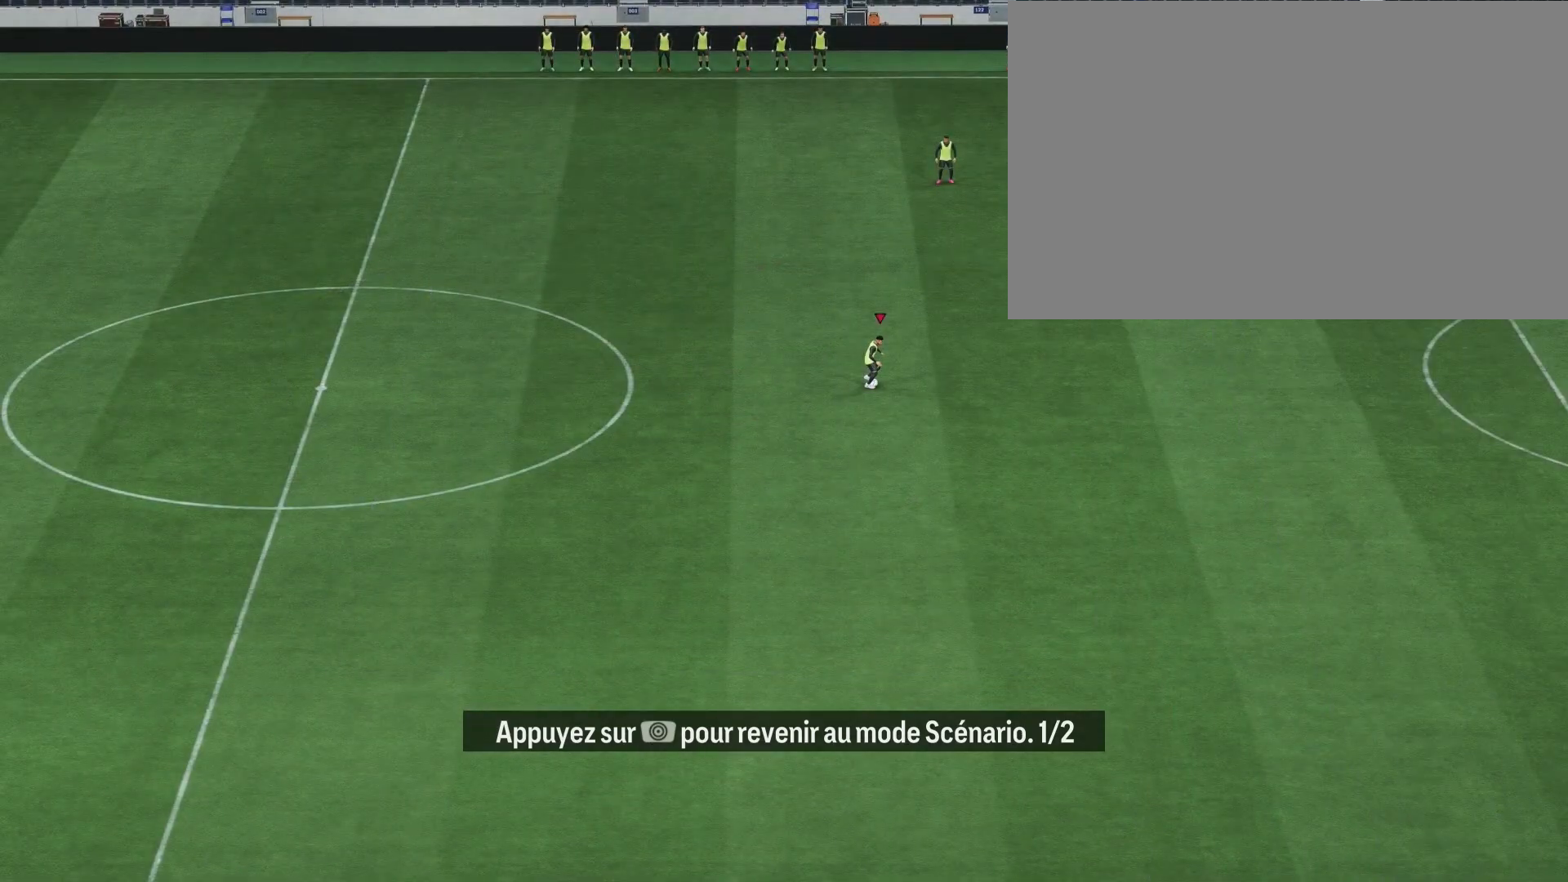
{"buttons": [], "left_stick": "right", "right_stick": "center", "events": [[450, "R2", "up"]]}
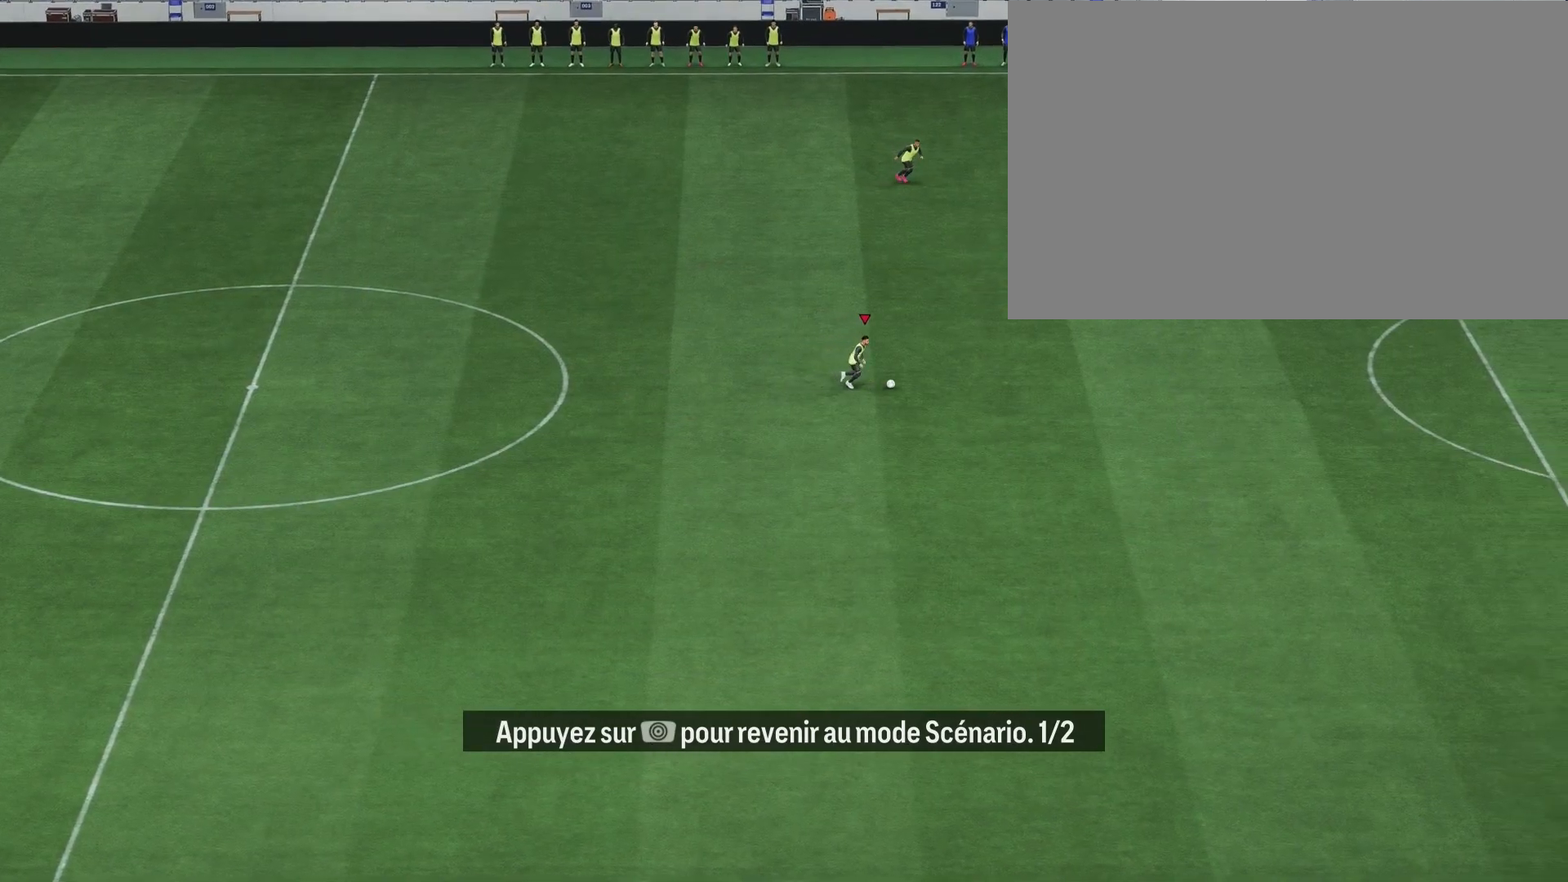
{"buttons": [], "left_stick": "center", "right_stick": "right", "events": [[33, "left_stick", "center"], [67, "right_stick", "down-left"], [250, "right_stick", "down"], [383, "right_stick", "down-right"], [483, "right_stick", "right"]]}
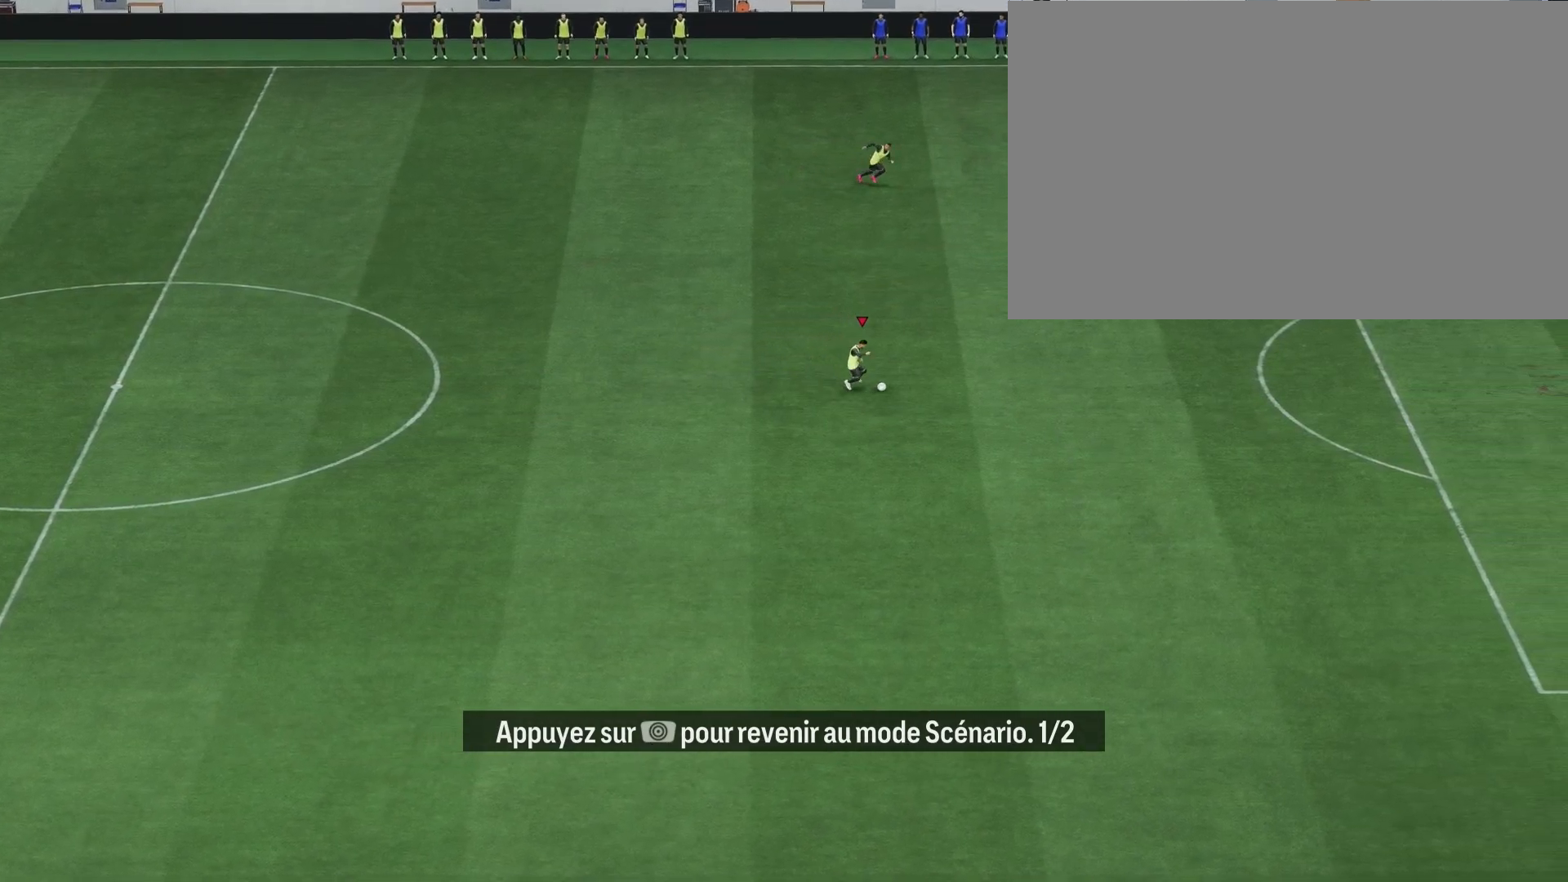
{"buttons": ["R2"], "left_stick": "right", "right_stick": "center", "events": [[33, "right_stick", "up-right"], [67, "left_stick", "right"], [83, "right_stick", "center"], [117, "R2", "down"]]}
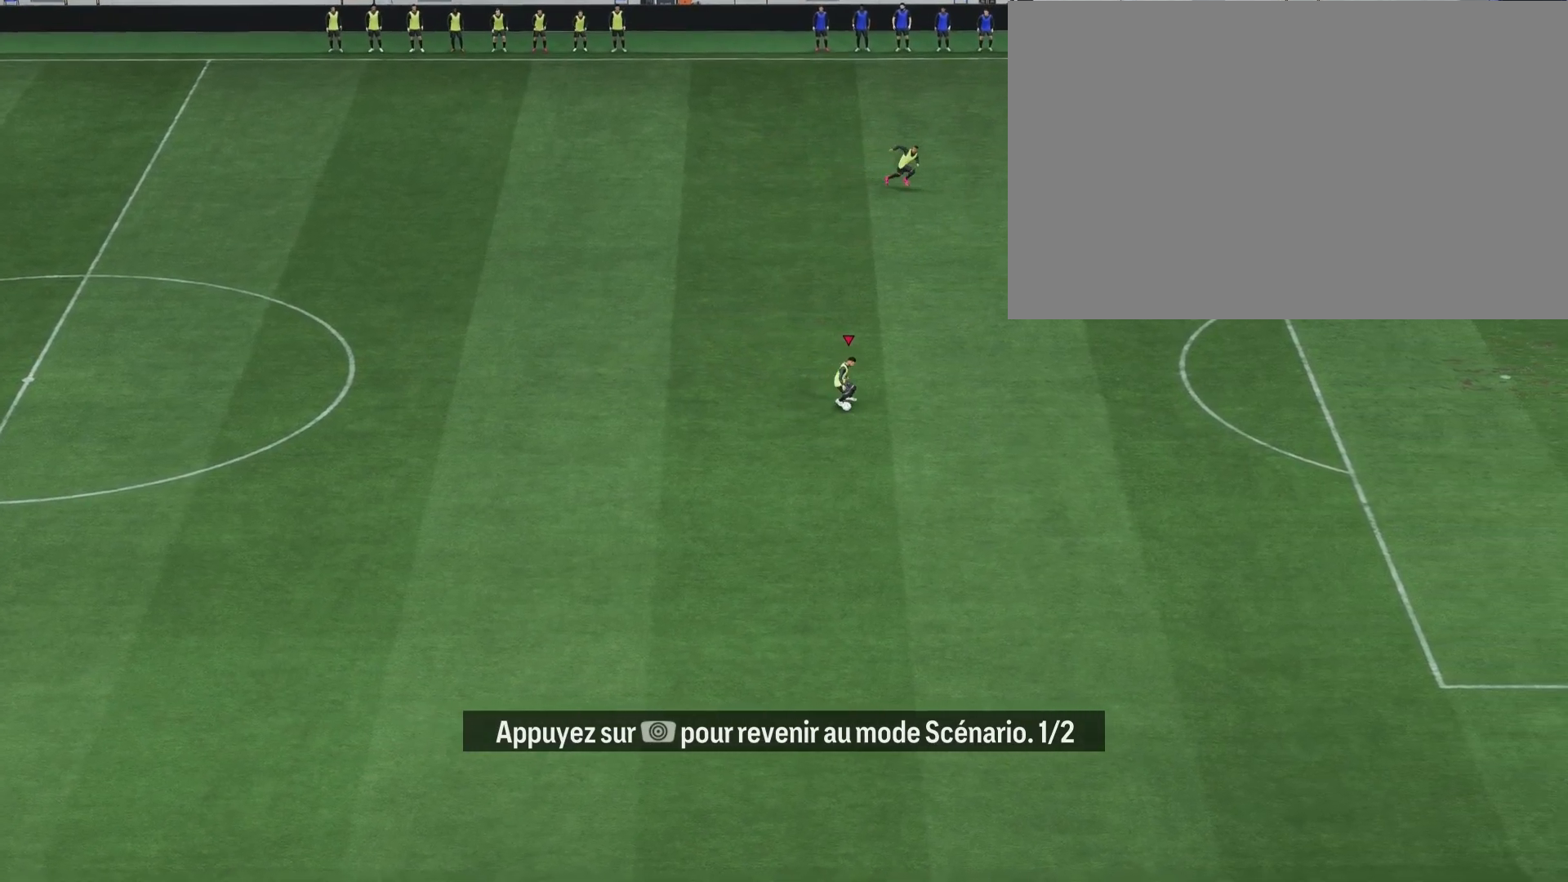
{"buttons": ["R2"], "left_stick": "right", "right_stick": "center", "events": []}
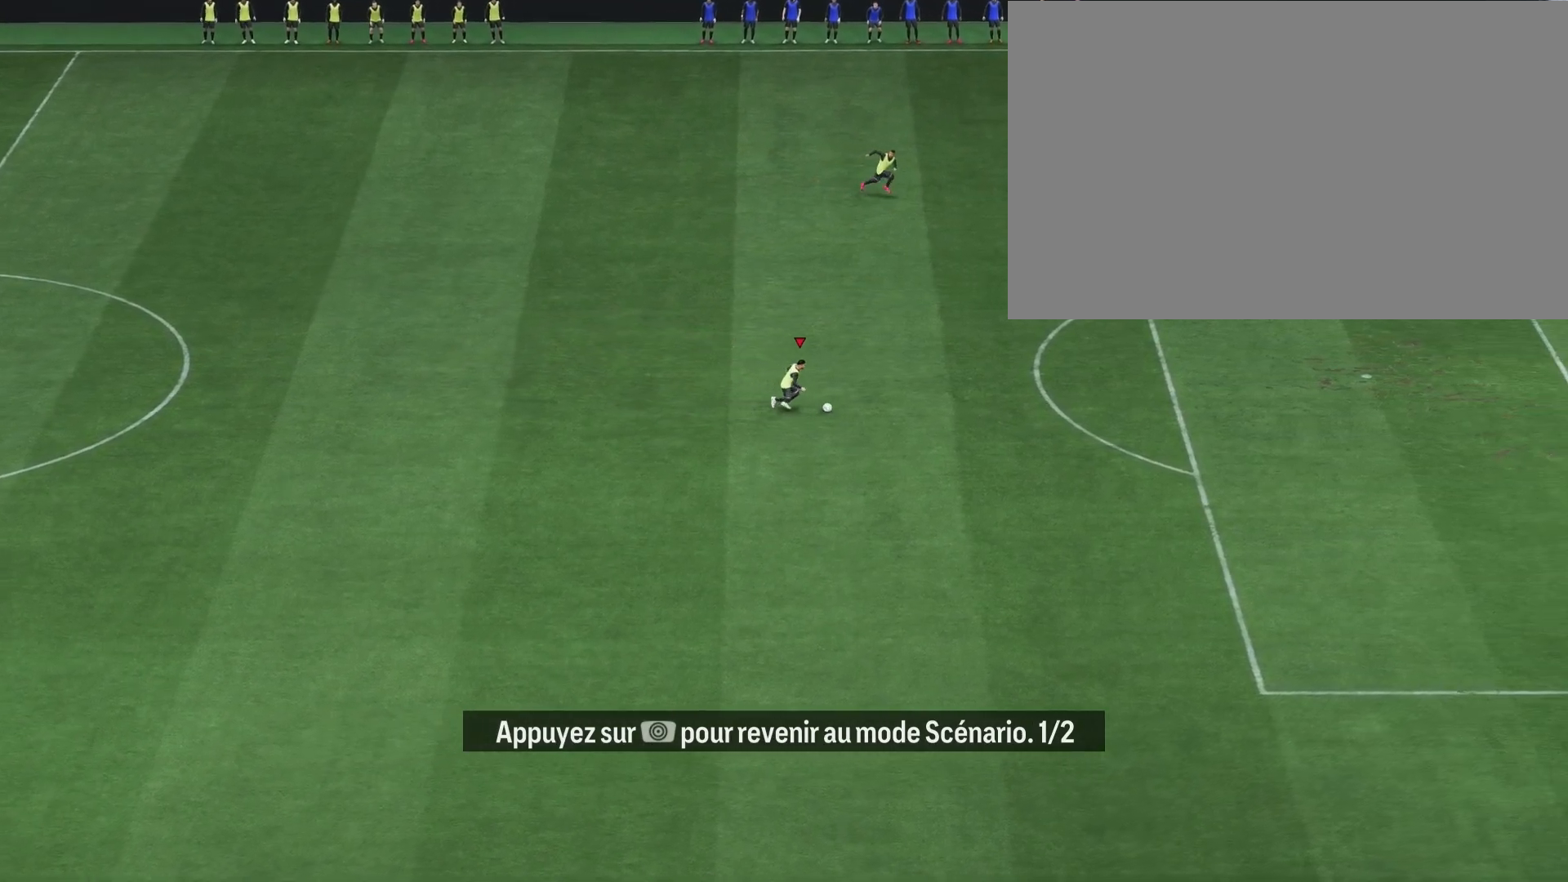
{"buttons": ["R2"], "left_stick": "right", "right_stick": "center", "events": []}
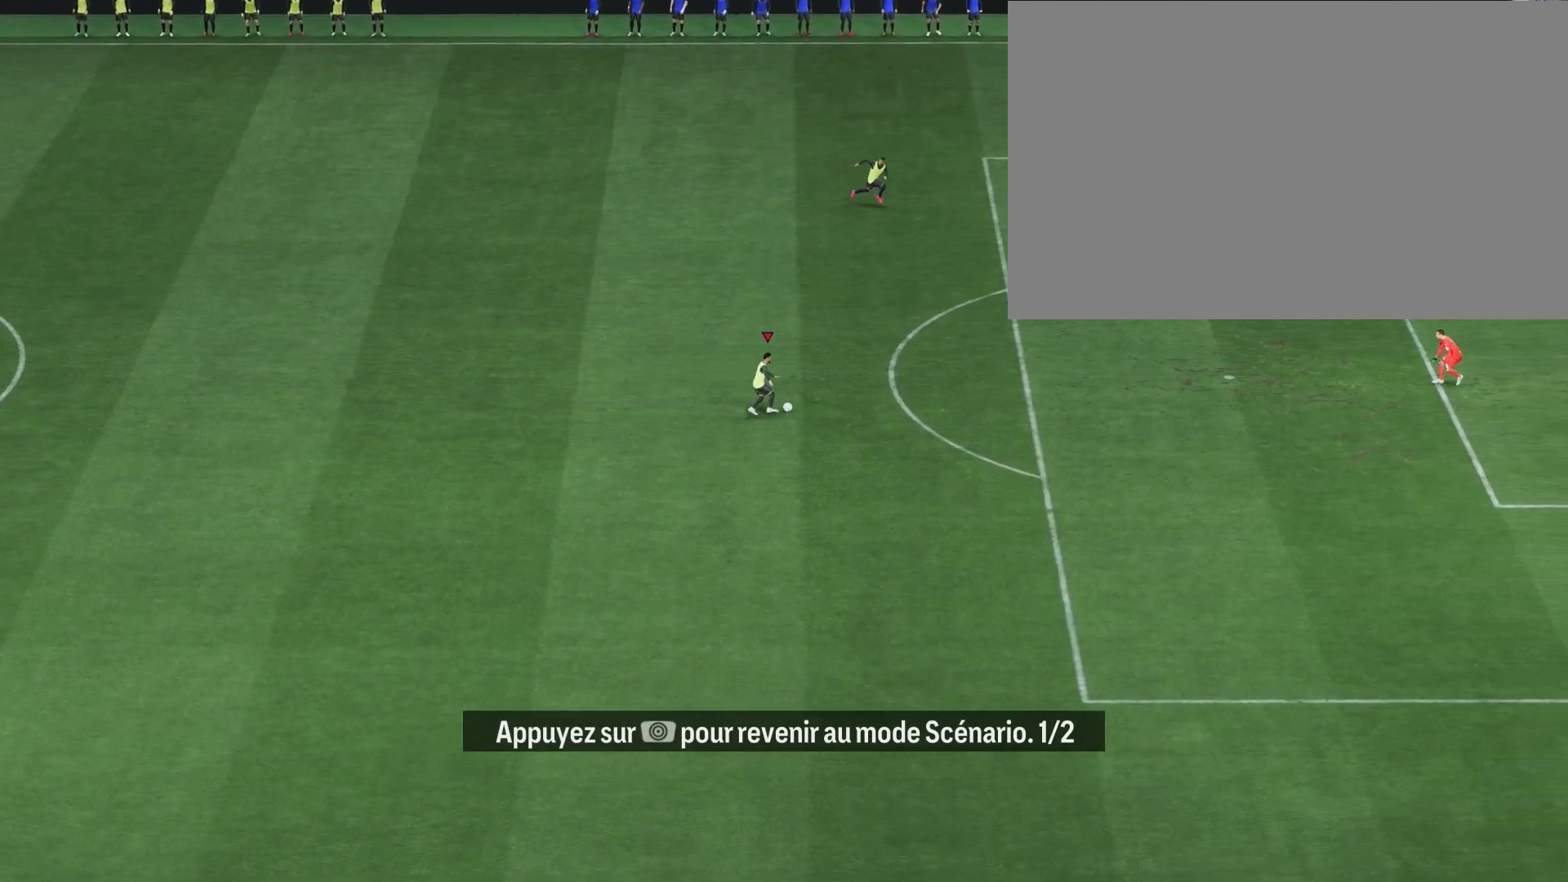
{"buttons": ["R2"], "left_stick": "right", "right_stick": "center", "events": []}
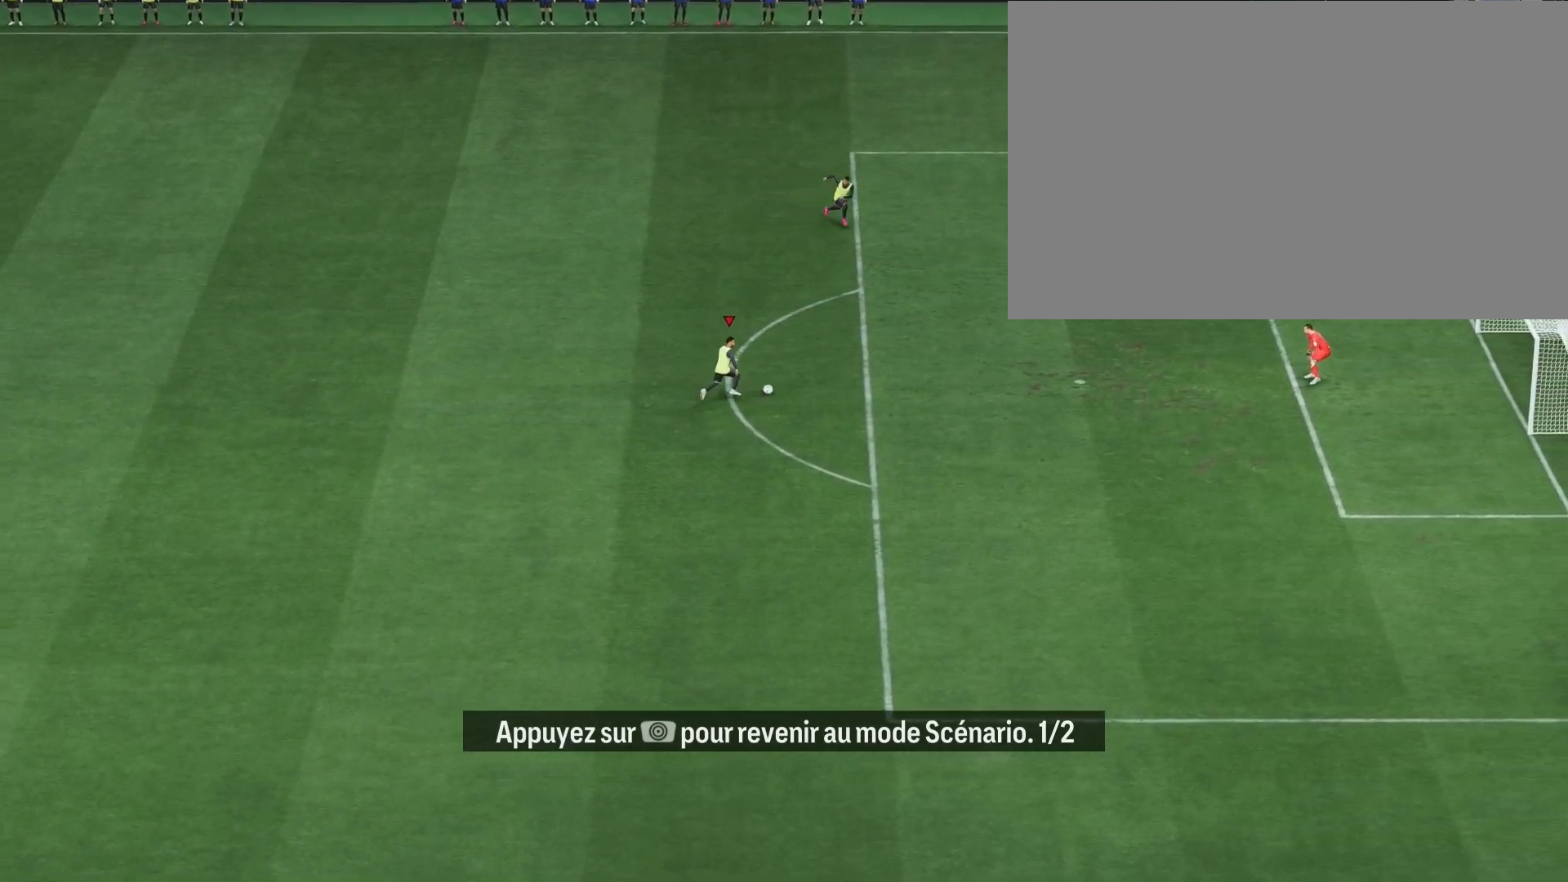
{"buttons": [], "left_stick": "right", "right_stick": "center", "events": [[217, "R2", "up"]]}
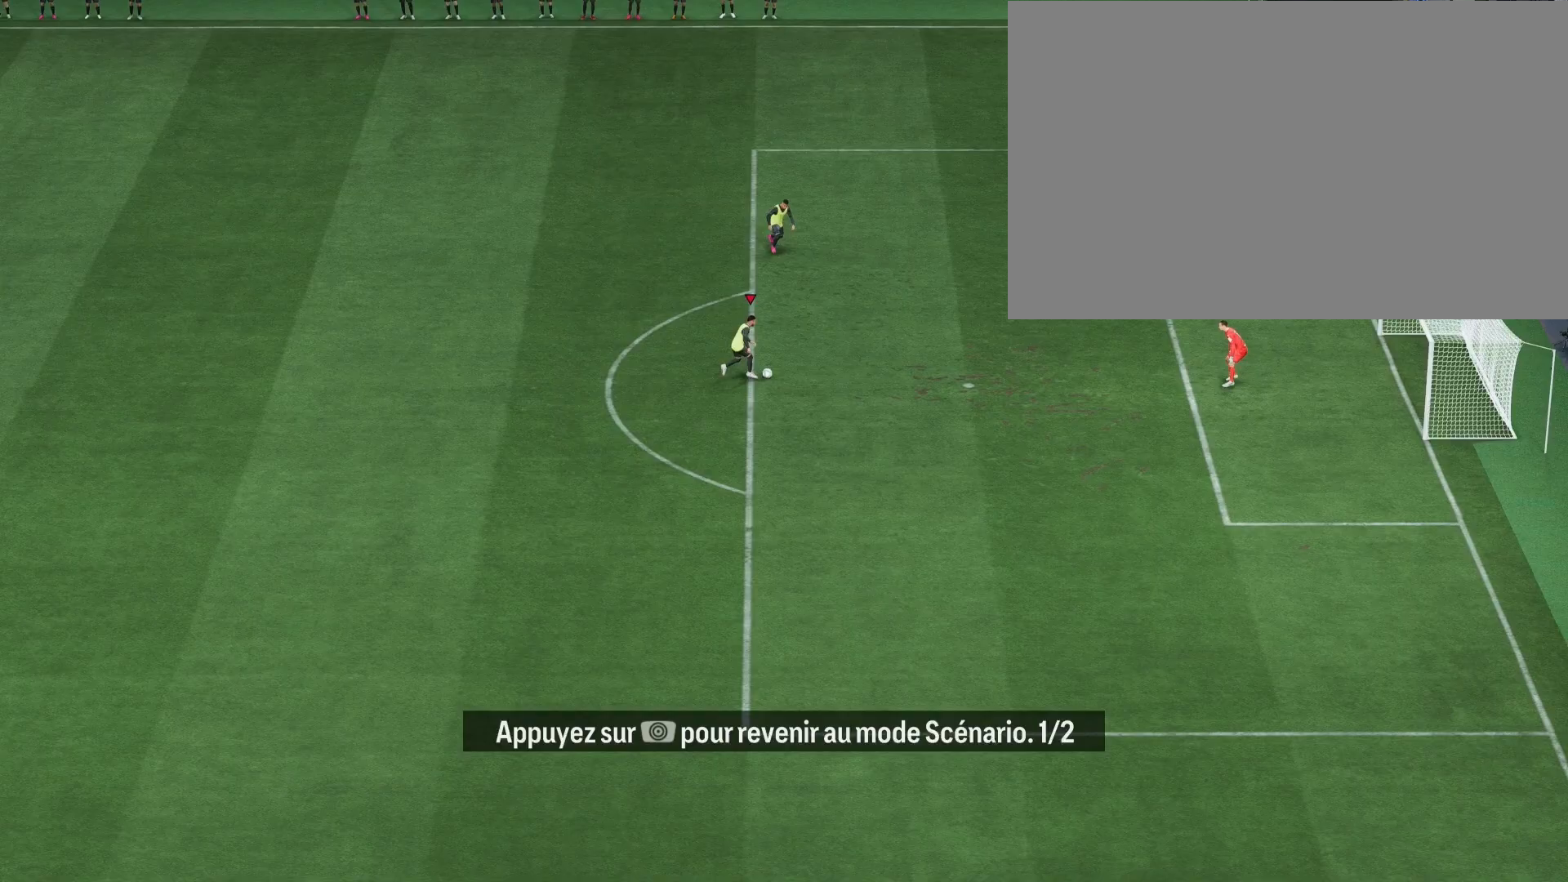
{"buttons": [], "left_stick": "right", "right_stick": "center", "events": []}